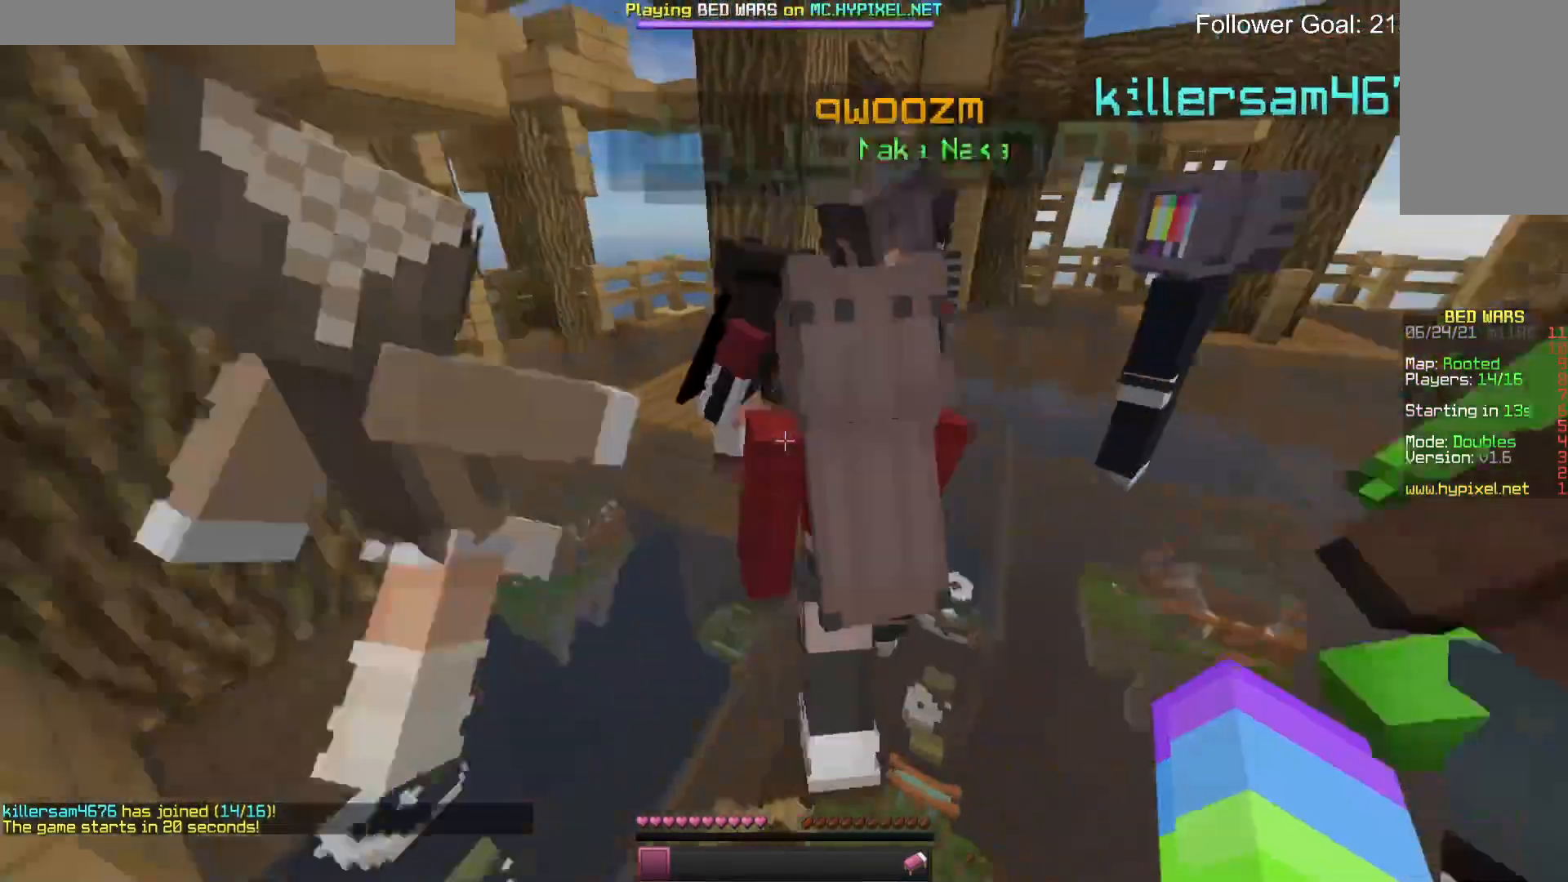
Gameplay with keyboard and mouse; each line is a JSON object with the keys and mouse buttons held at the frame after it. "events" lists presses ("down") and releases ("up") of "a", "d", "s", "space", "w", "mouse_left" and "mouse_right" between this image and that frame as [ms after this image, input, new state], when the widget could be followed in between. "mouse_left", "mouse_right" = the "left", "right" buttons of the "mouse" list. No other keys are recorded. Fast repeated clicks can show as one long hold. Mouse movement is not recorded.
{"keys": [], "mouse": [], "events": [[33, "d", "up"]]}
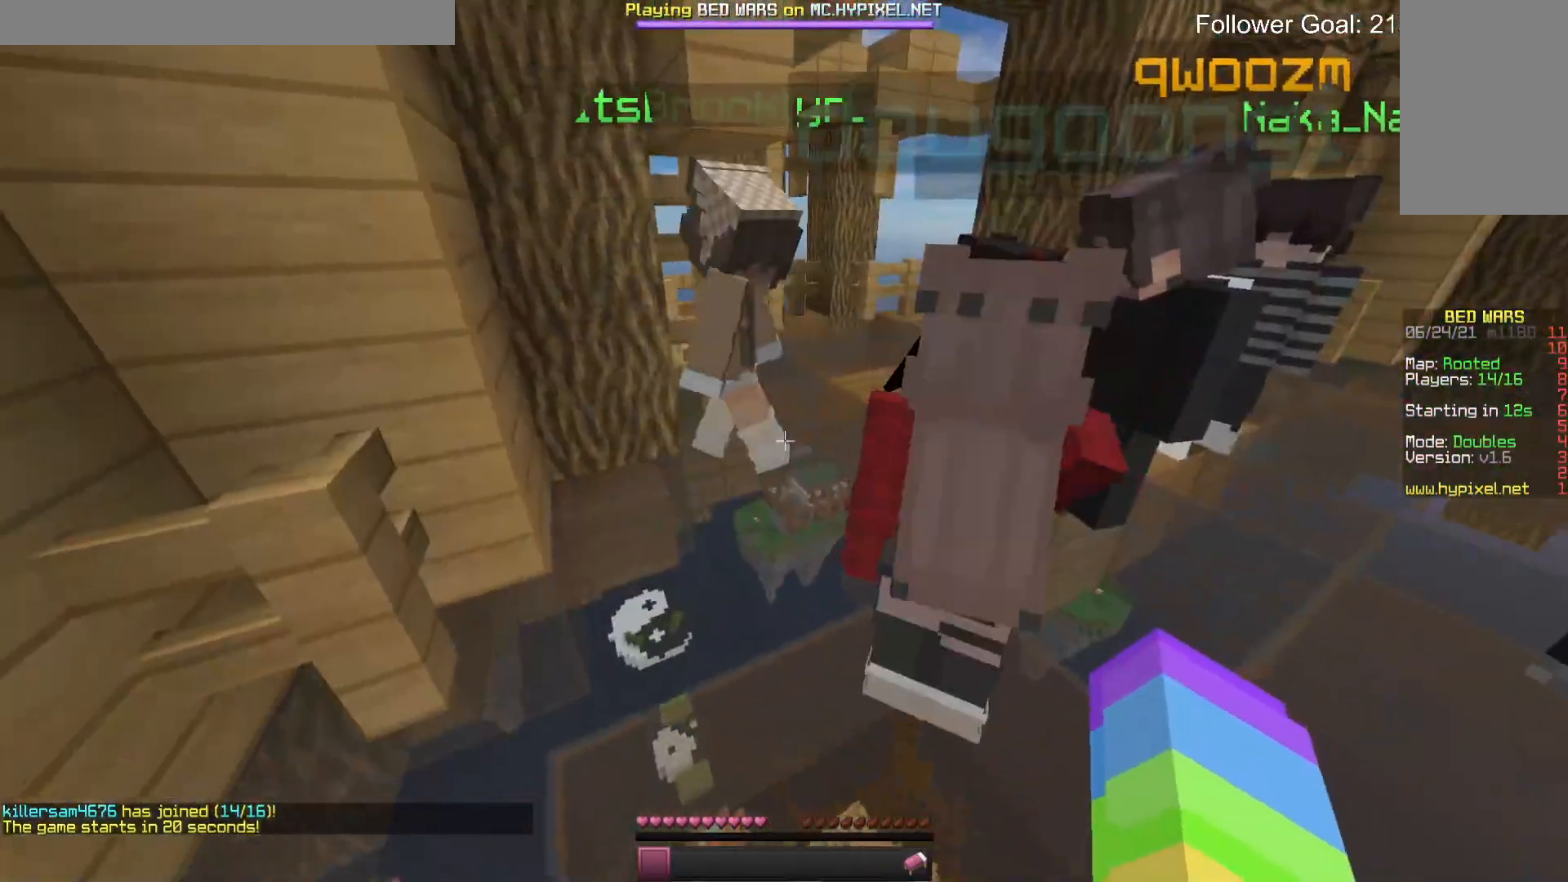
{"keys": ["w"], "mouse": ["left"], "events": [[233, "mouse_left", "down"], [266, "w", "down"], [366, "mouse_left", "up"], [433, "mouse_left", "down"]]}
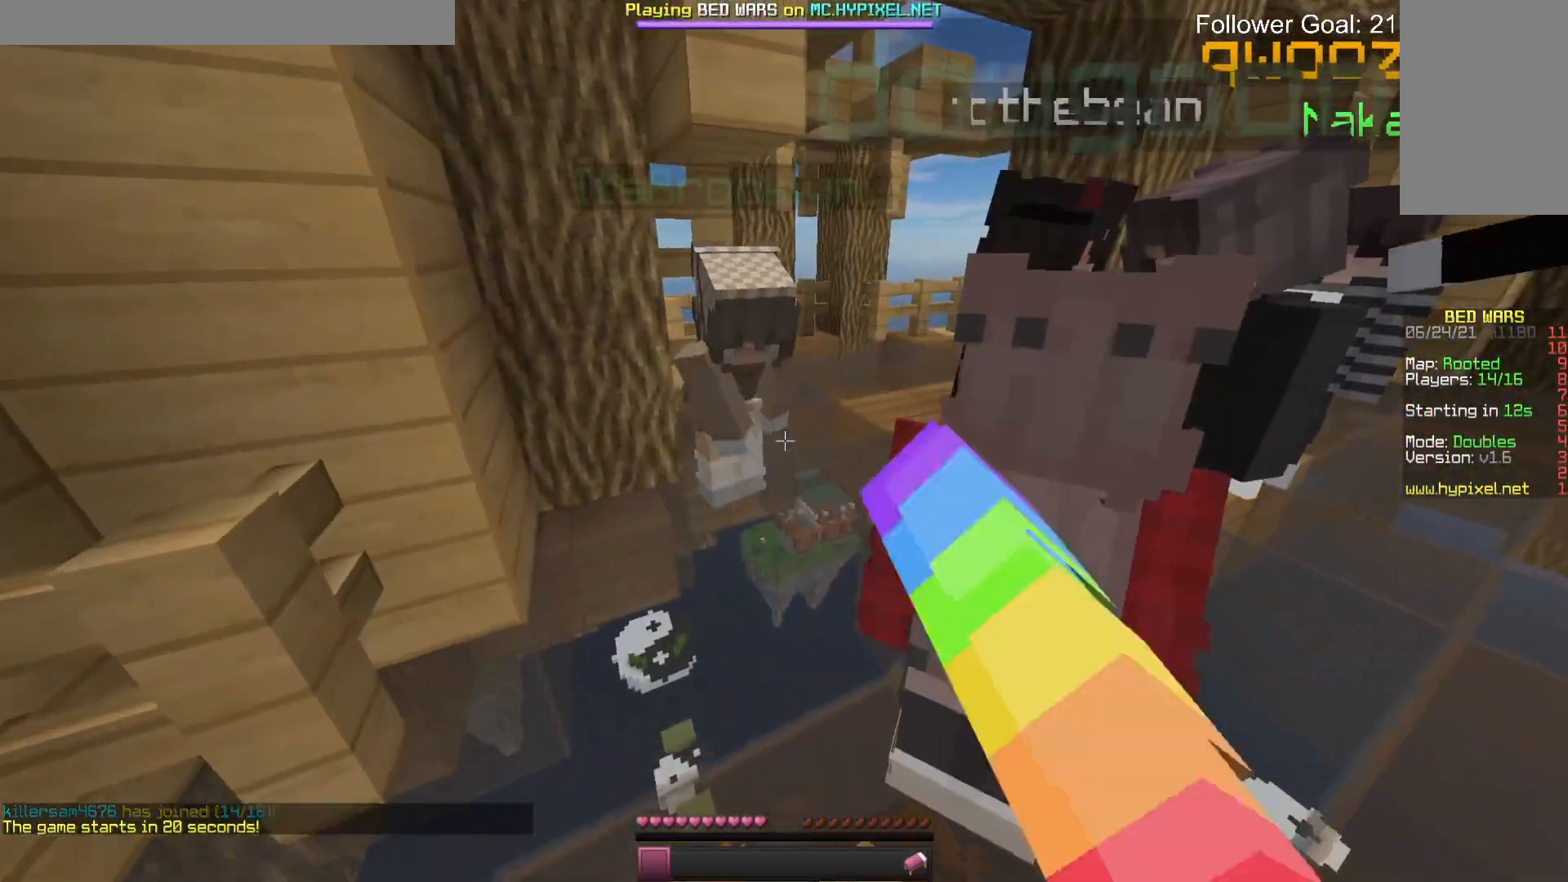
{"keys": ["a", "w"], "mouse": [], "events": [[133, "a", "down"], [300, "mouse_left", "up"], [366, "mouse_left", "down"], [500, "mouse_left", "up"]]}
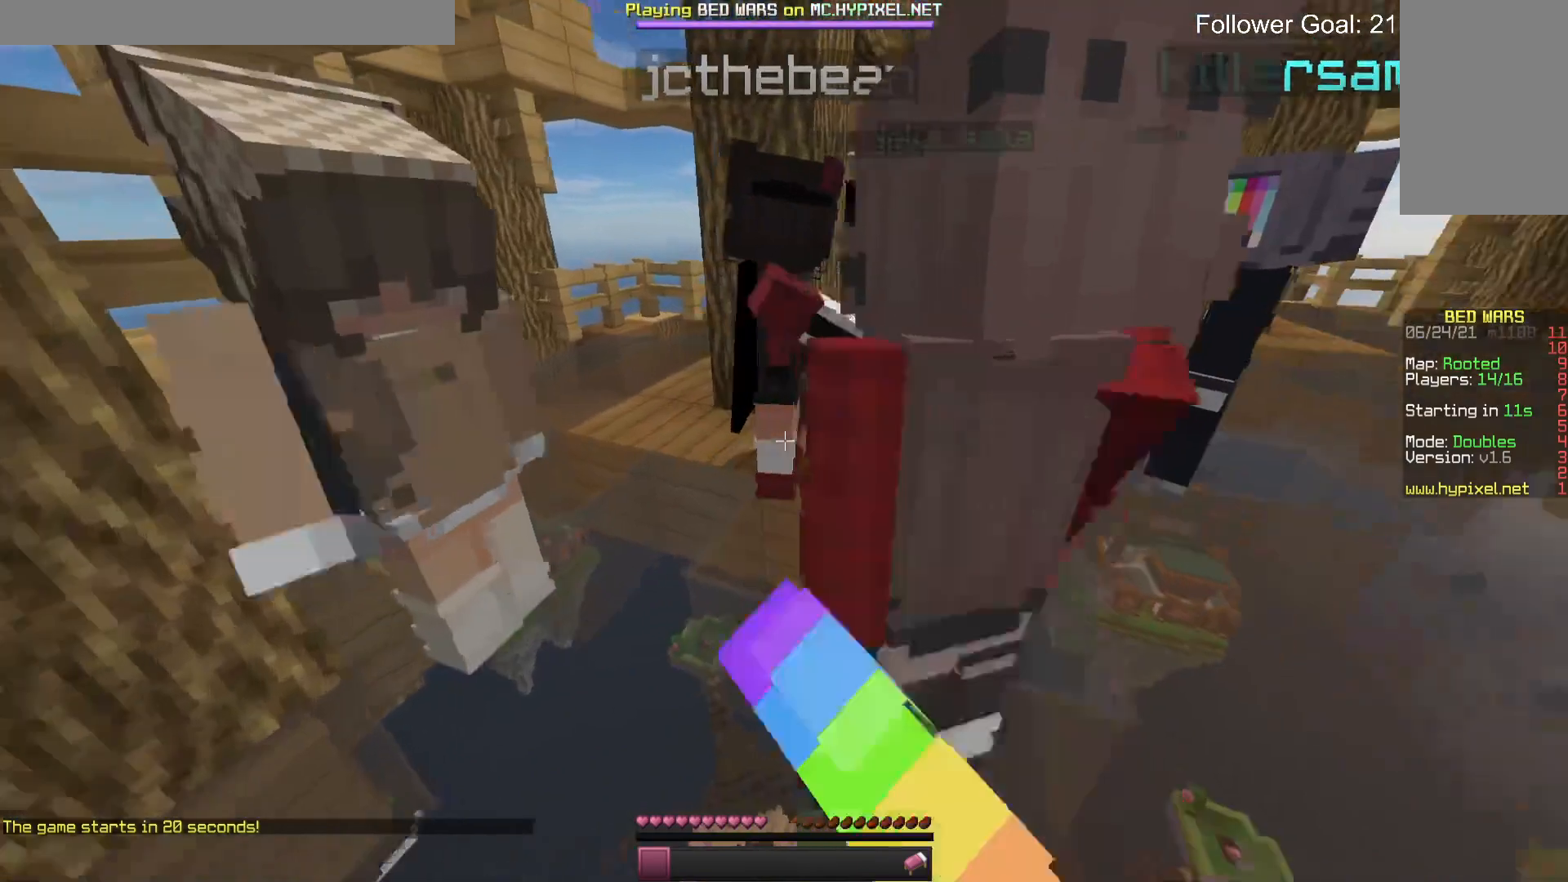
{"keys": [], "mouse": [], "events": [[33, "w", "up"], [233, "mouse_left", "down"], [400, "a", "up"], [400, "mouse_left", "up"]]}
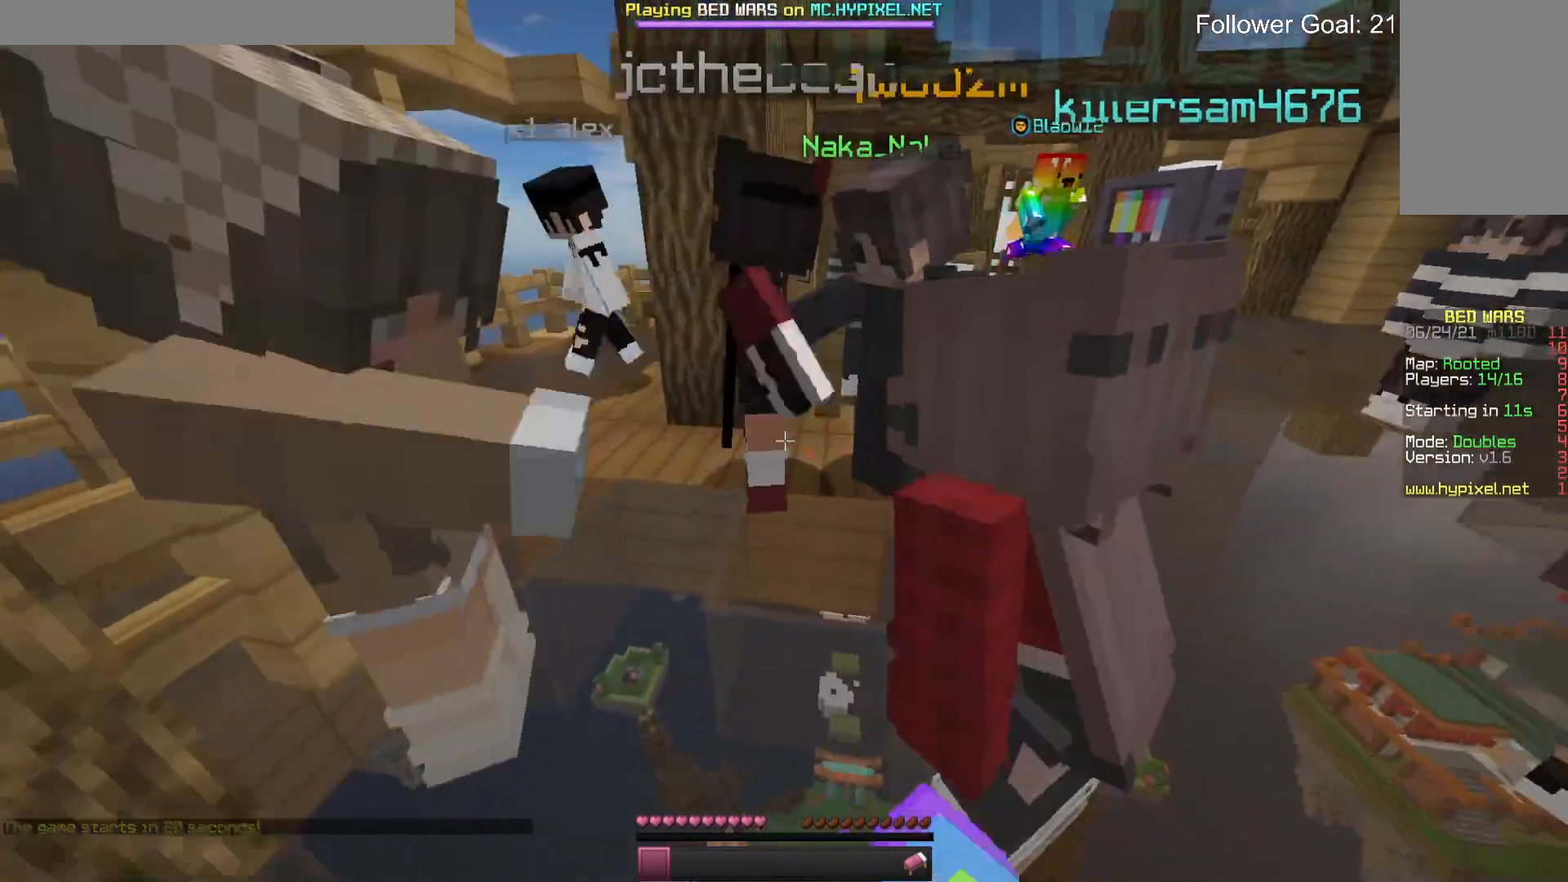
{"keys": ["d", "w"], "mouse": [], "events": [[66, "w", "down"], [300, "mouse_left", "down"], [433, "d", "down"], [433, "mouse_left", "up"]]}
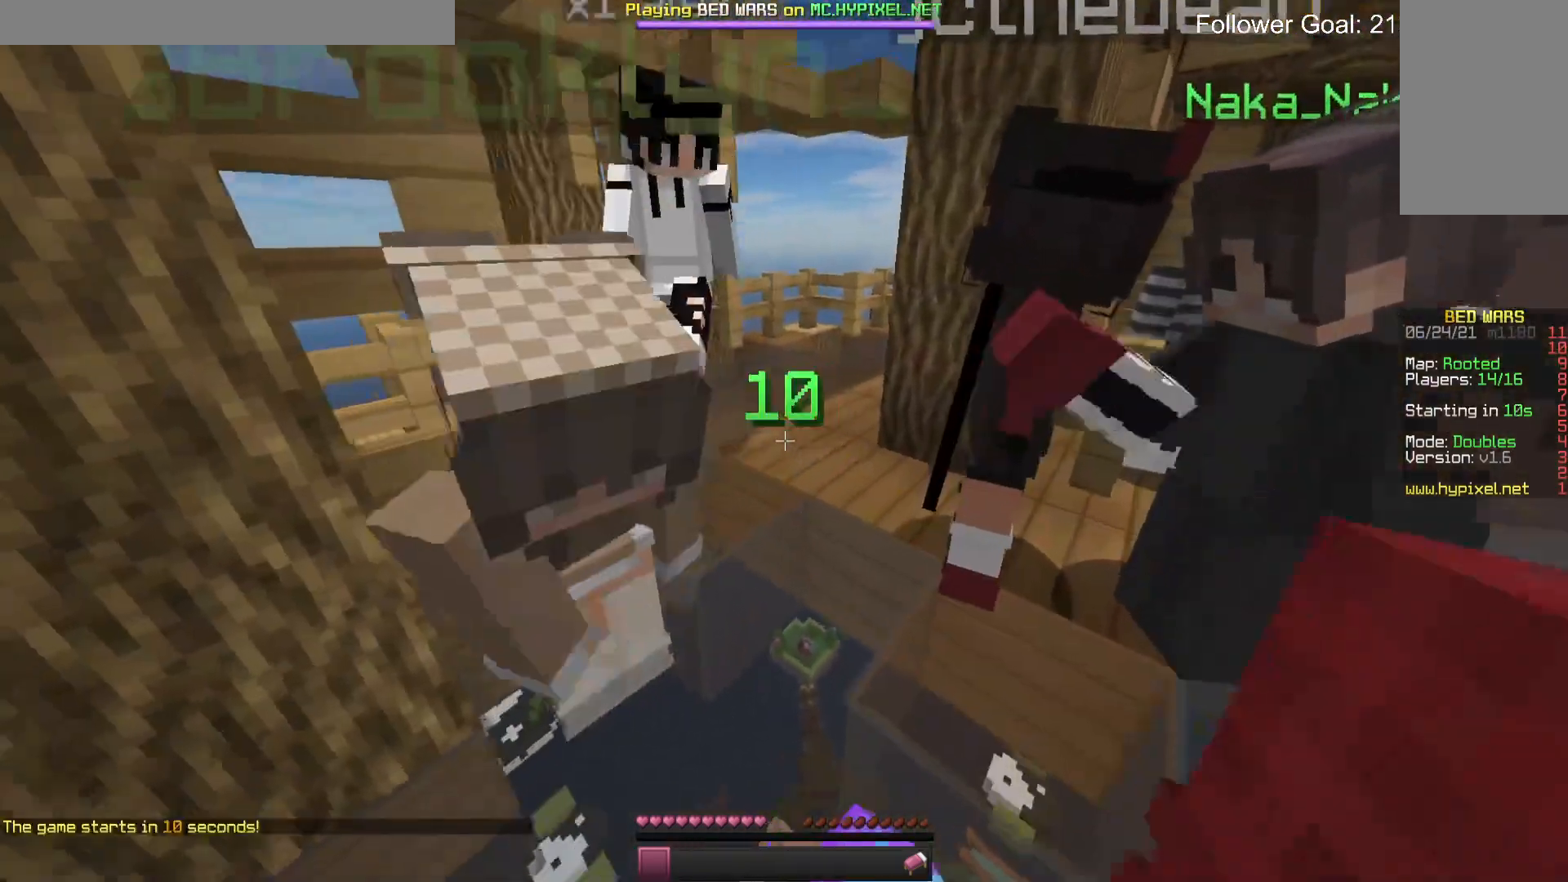
{"keys": [], "mouse": ["left"], "events": [[133, "w", "up"], [166, "mouse_left", "down"], [200, "d", "up"], [266, "a", "down"], [500, "a", "up"]]}
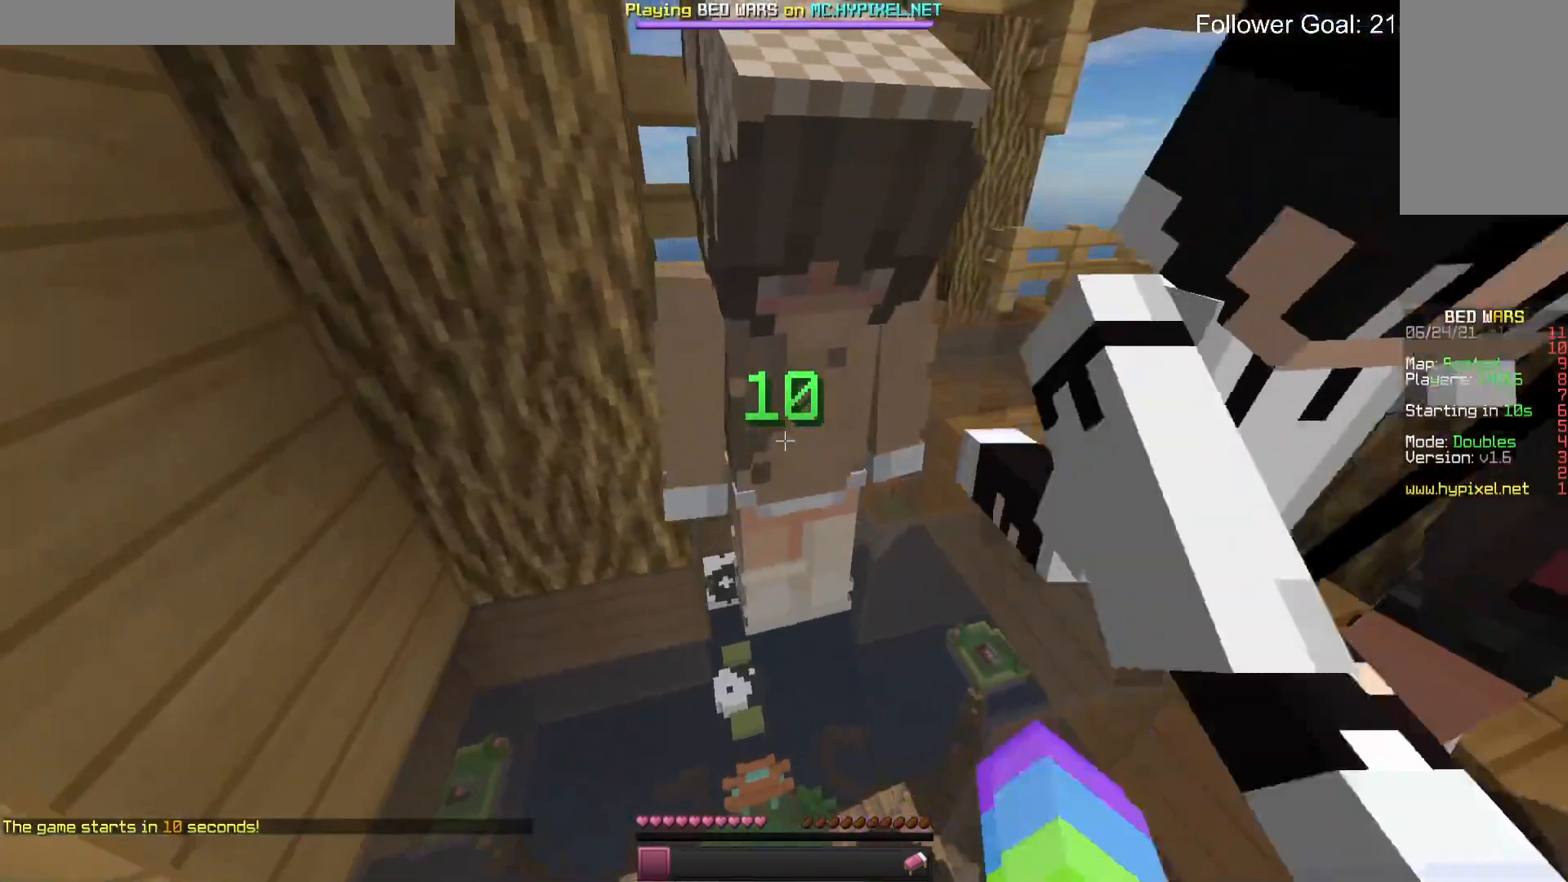
{"keys": [], "mouse": ["left"], "events": [[100, "d", "down"], [233, "d", "up"]]}
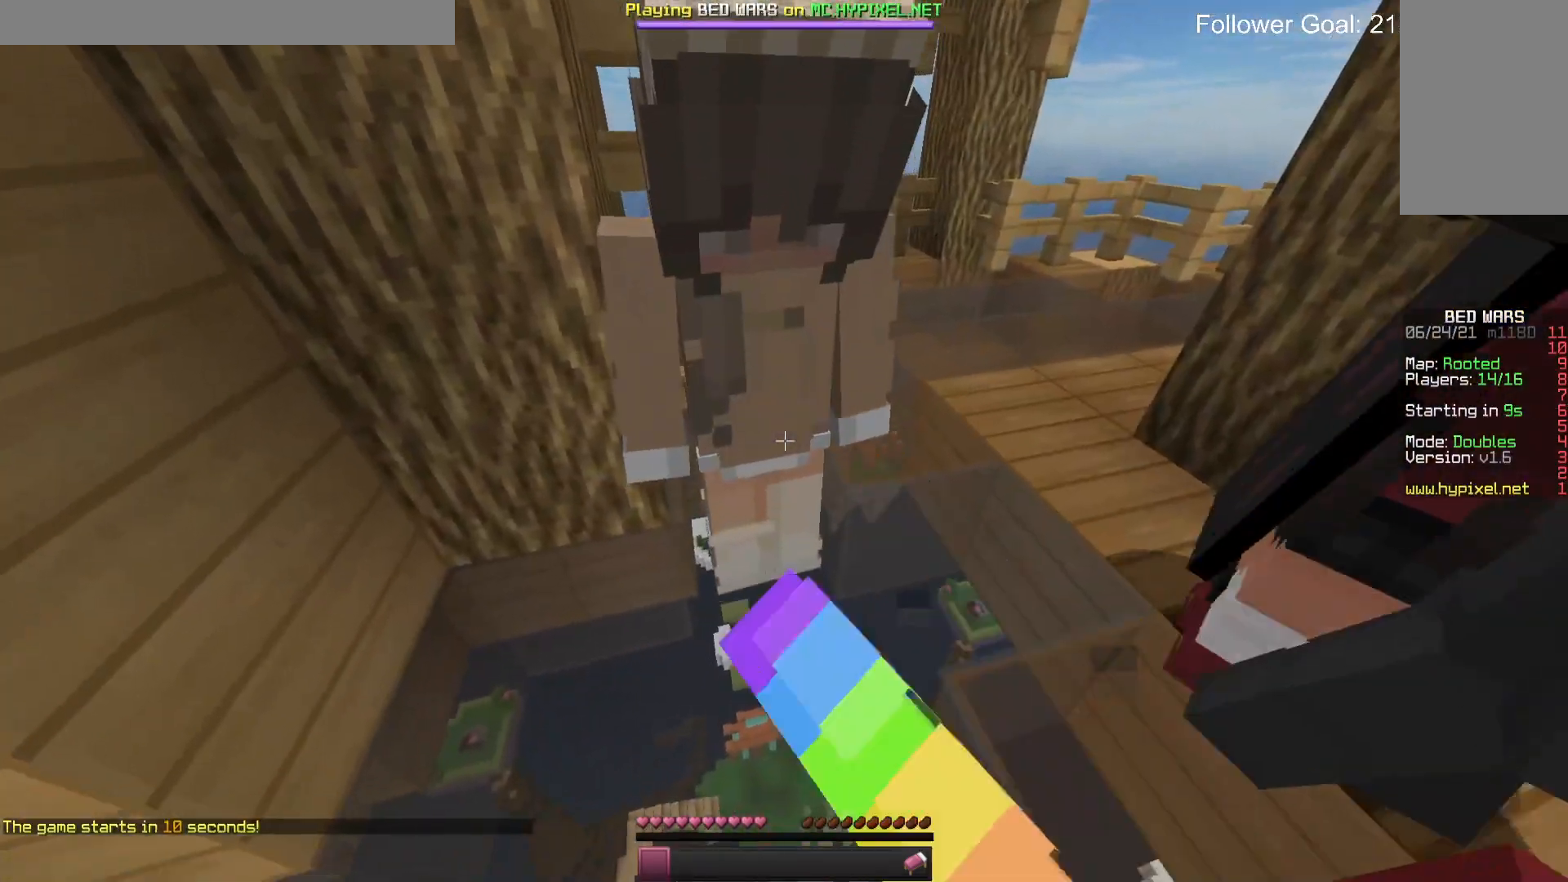
{"keys": [], "mouse": ["left"], "events": []}
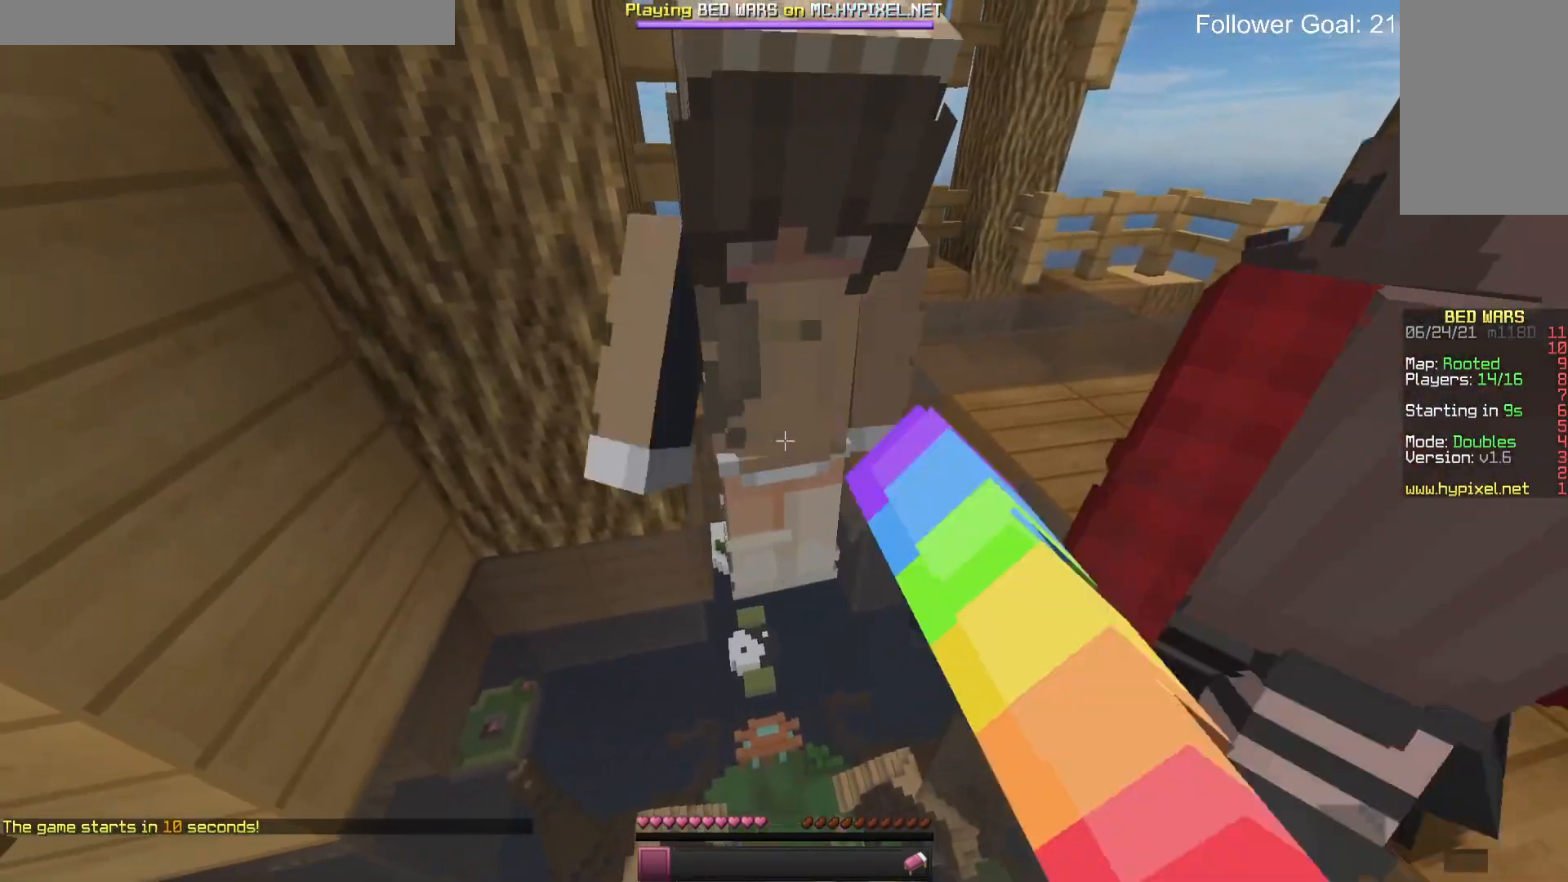
{"keys": [], "mouse": ["left"], "events": []}
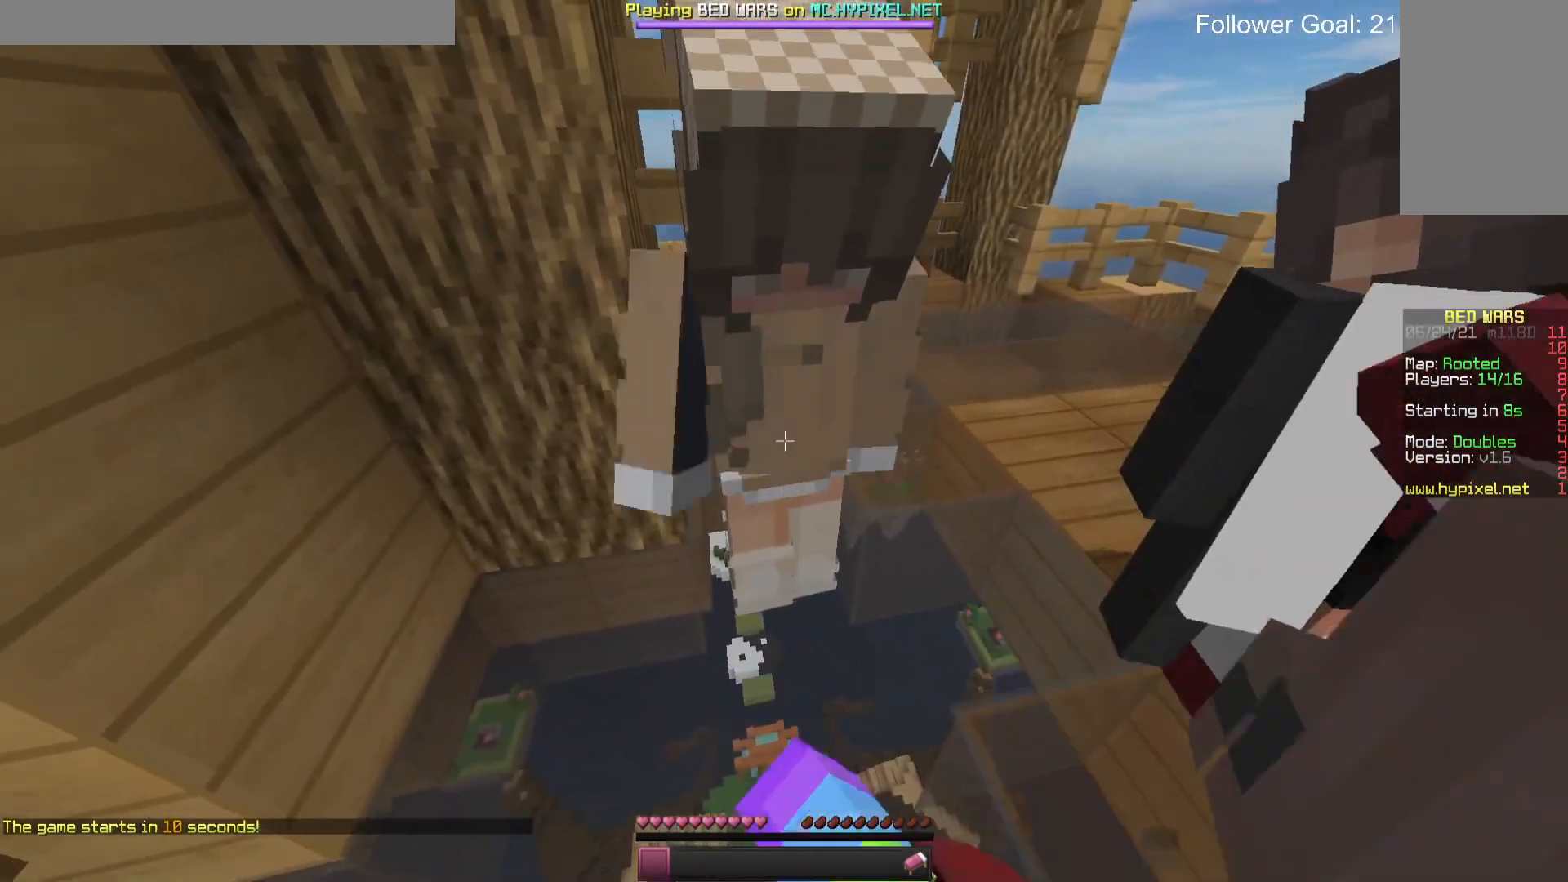
{"keys": [], "mouse": ["left"], "events": [[366, "mouse_left", "up"], [433, "mouse_left", "down"]]}
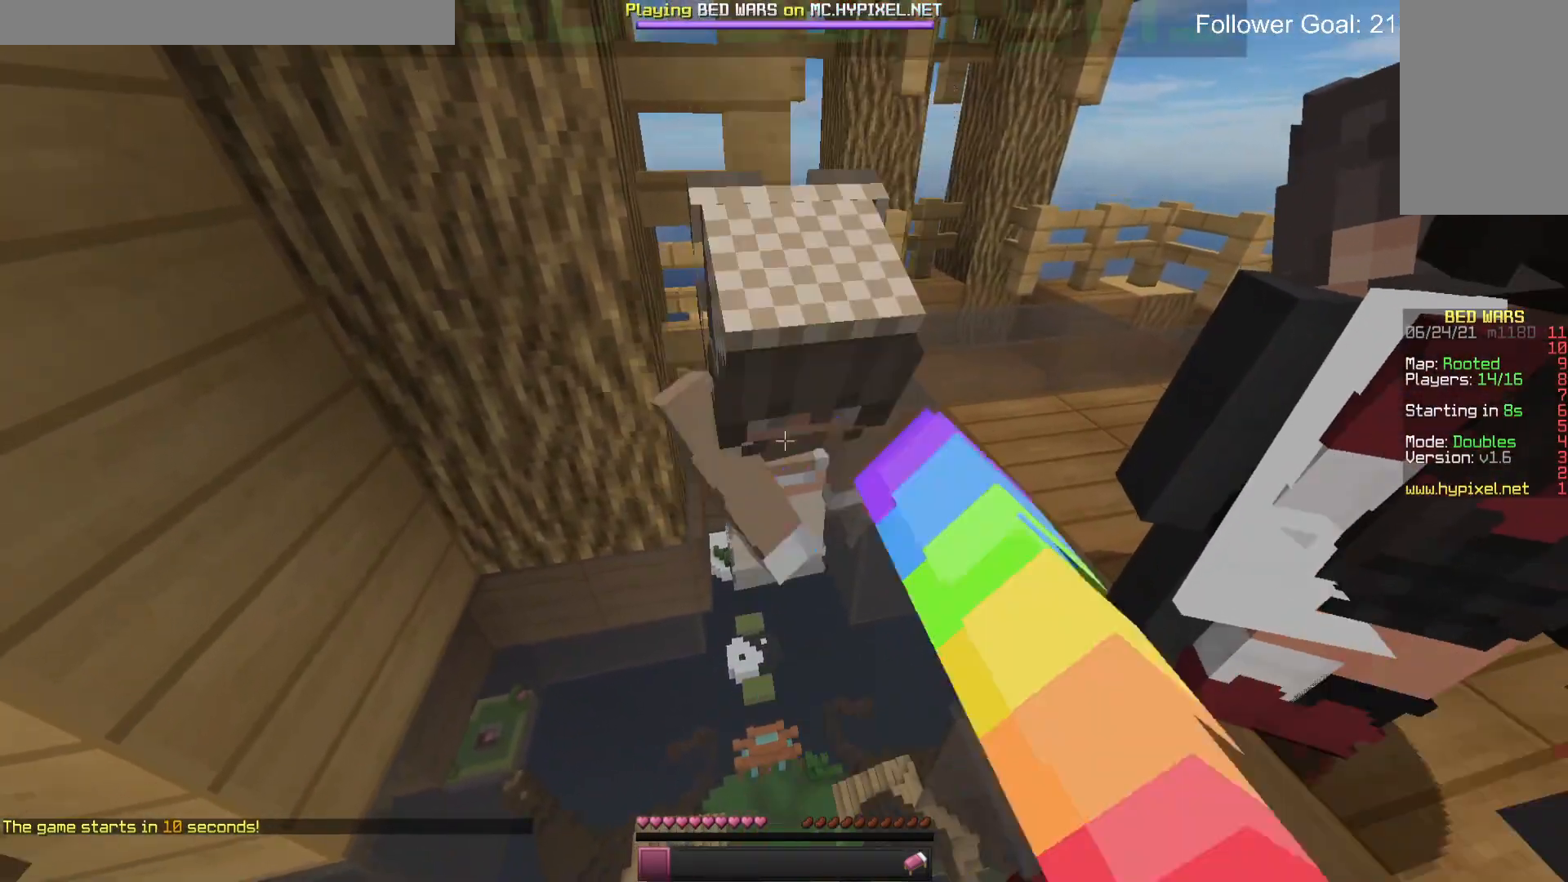
{"keys": ["a"], "mouse": [], "events": [[500, "a", "down"], [500, "mouse_left", "up"]]}
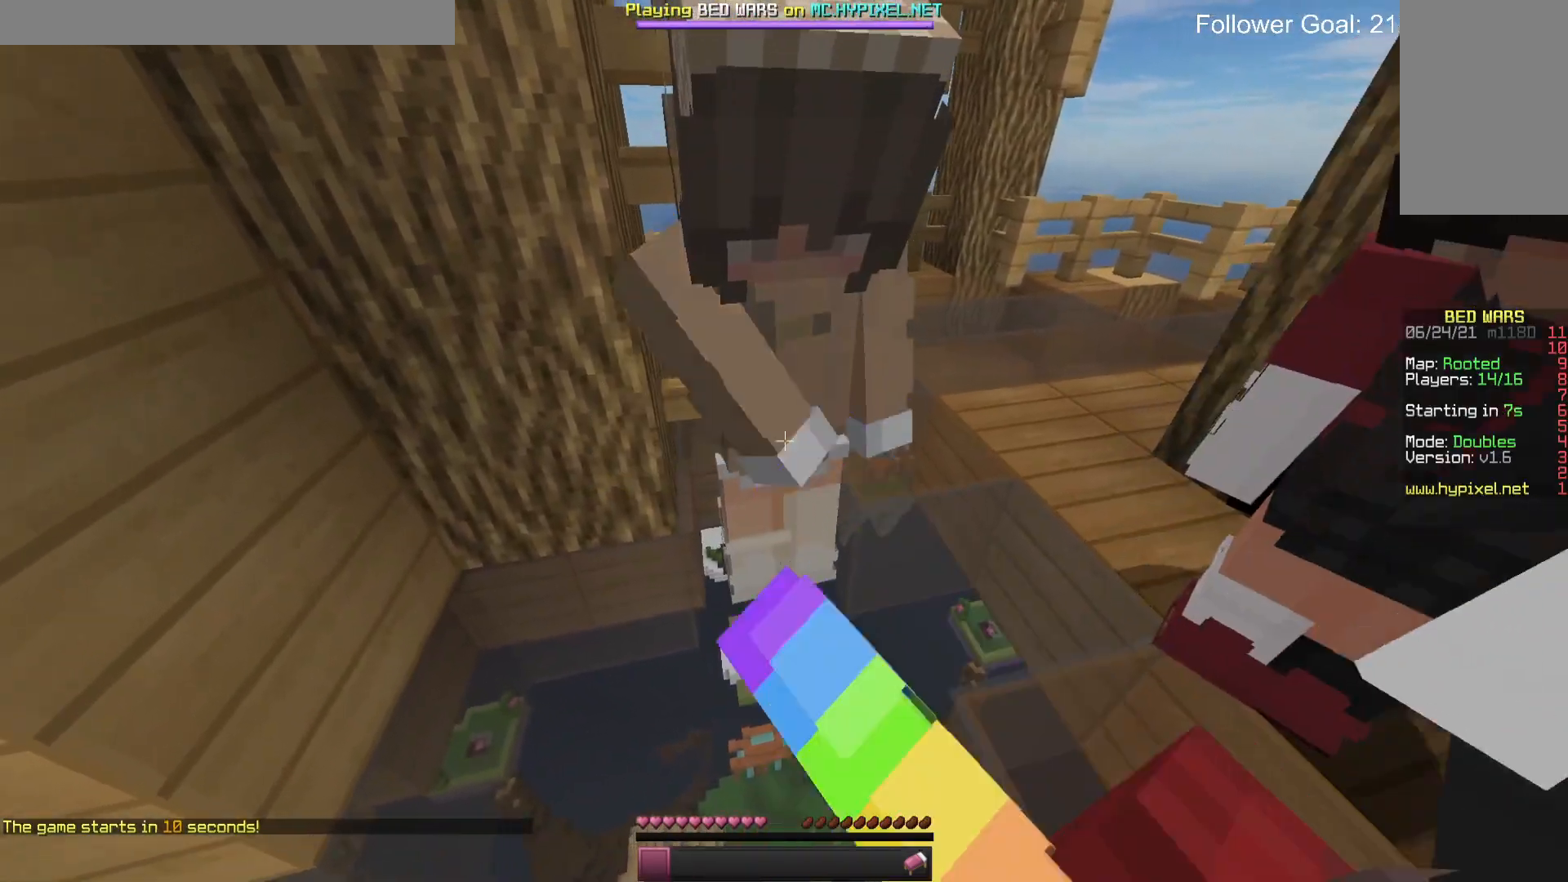
{"keys": ["s"], "mouse": ["left"], "events": [[100, "mouse_left", "down"], [200, "mouse_left", "up"], [300, "mouse_left", "down"], [433, "mouse_left", "up"], [433, "s", "down"], [466, "a", "up"], [500, "mouse_left", "down"]]}
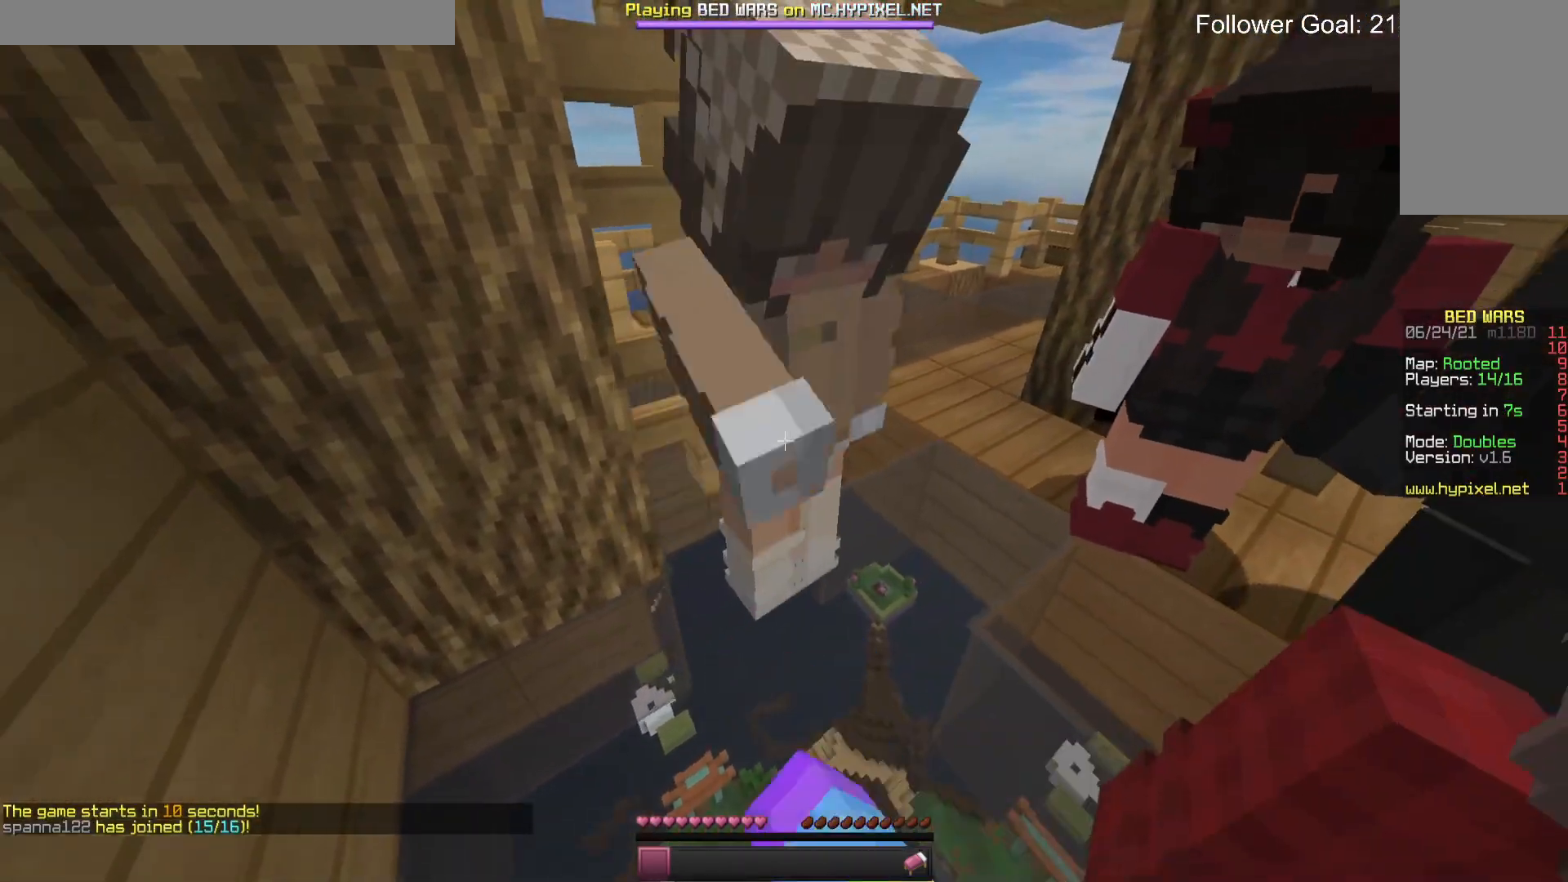
{"keys": ["w"], "mouse": ["left"], "events": [[133, "mouse_left", "up"], [200, "s", "up"], [233, "mouse_left", "down"], [366, "mouse_left", "up"], [433, "w", "down"], [466, "mouse_left", "down"]]}
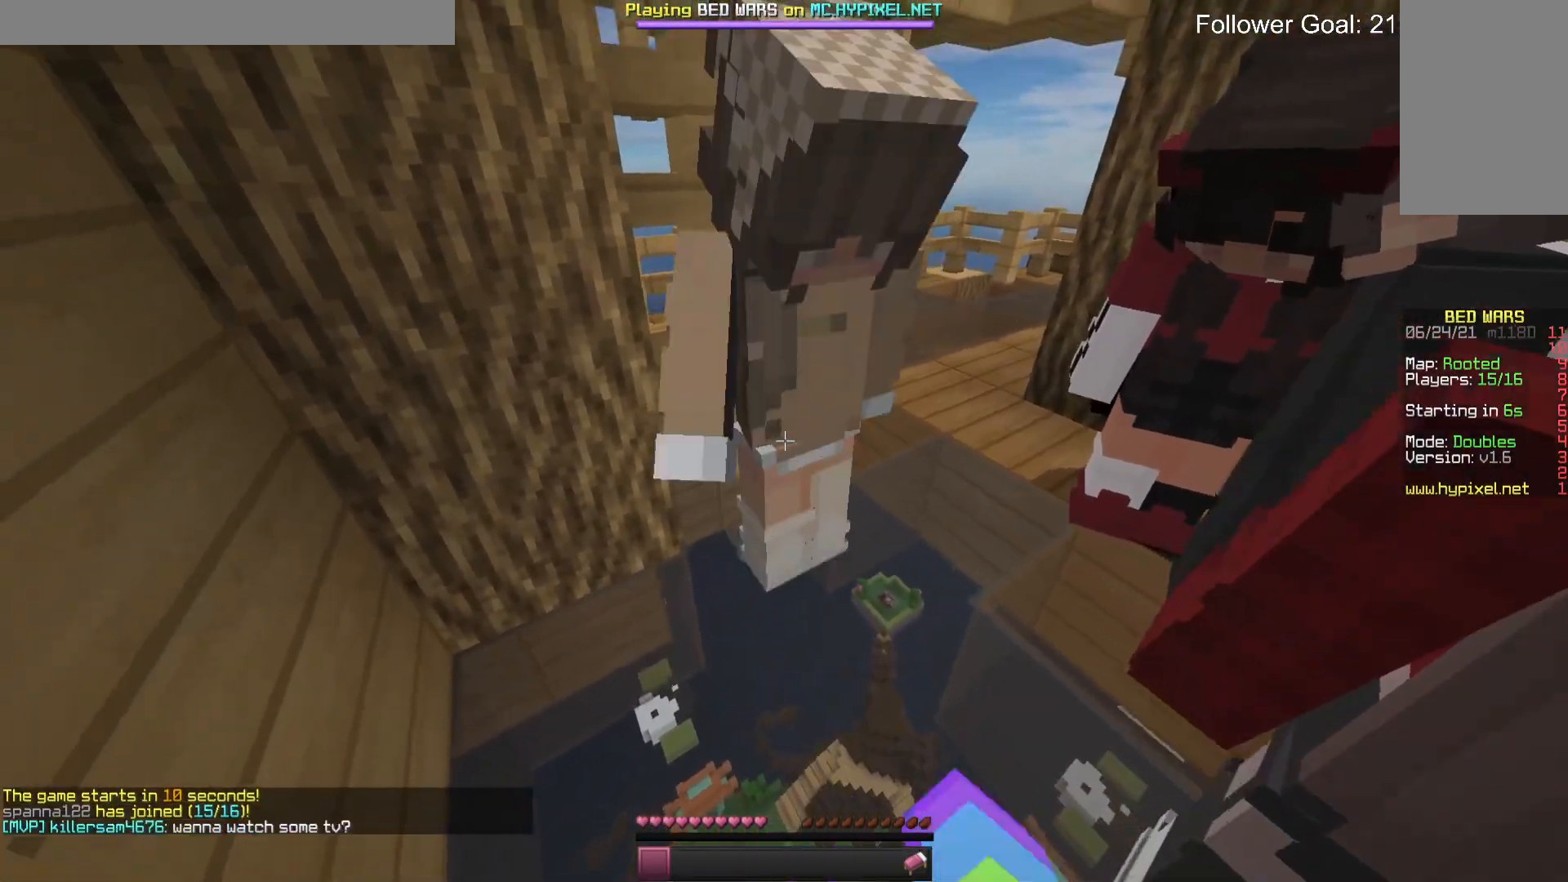
{"keys": ["s"], "mouse": ["left"], "events": [[100, "mouse_left", "up"], [166, "w", "up"], [200, "mouse_left", "down"], [300, "mouse_left", "up"], [300, "s", "down"], [400, "mouse_left", "down"]]}
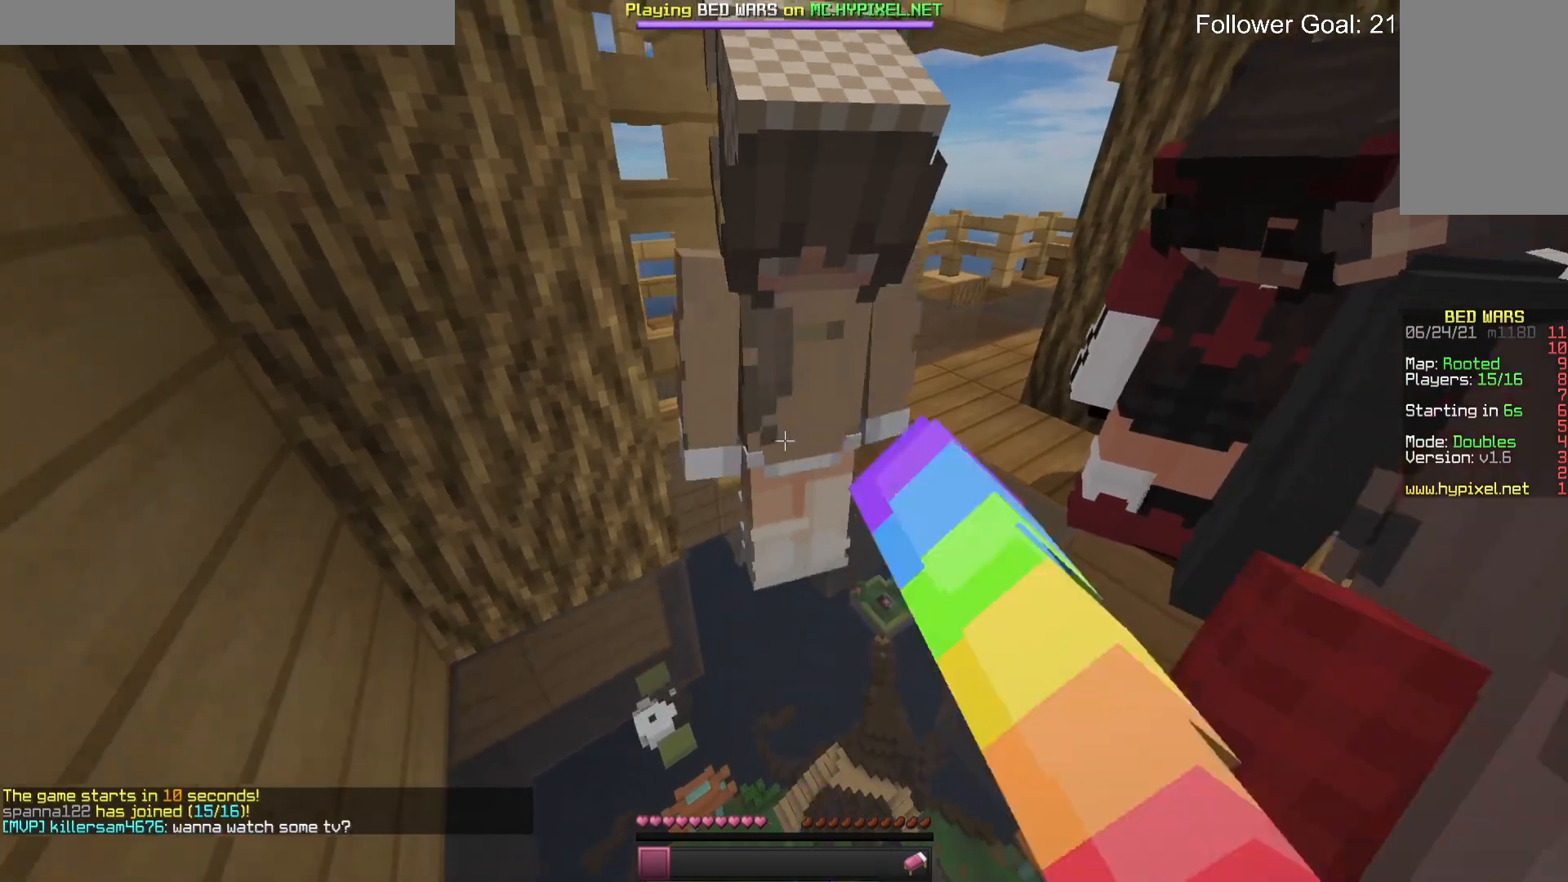
{"keys": [], "mouse": [], "events": [[33, "mouse_left", "up"], [100, "mouse_left", "down"], [133, "s", "up"], [233, "mouse_left", "up"]]}
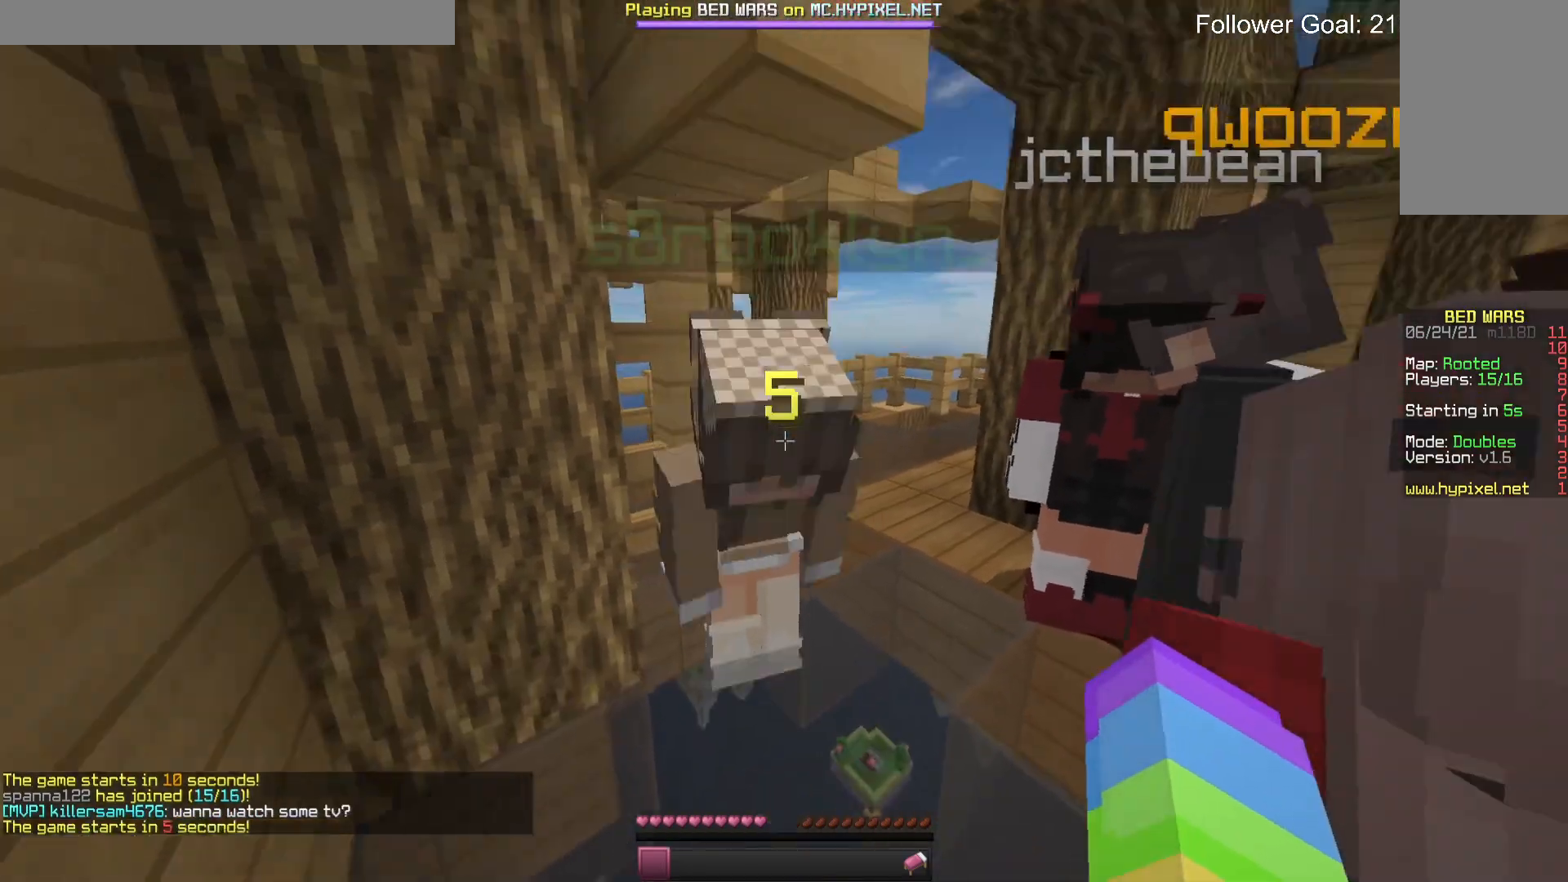
{"keys": [], "mouse": [], "events": []}
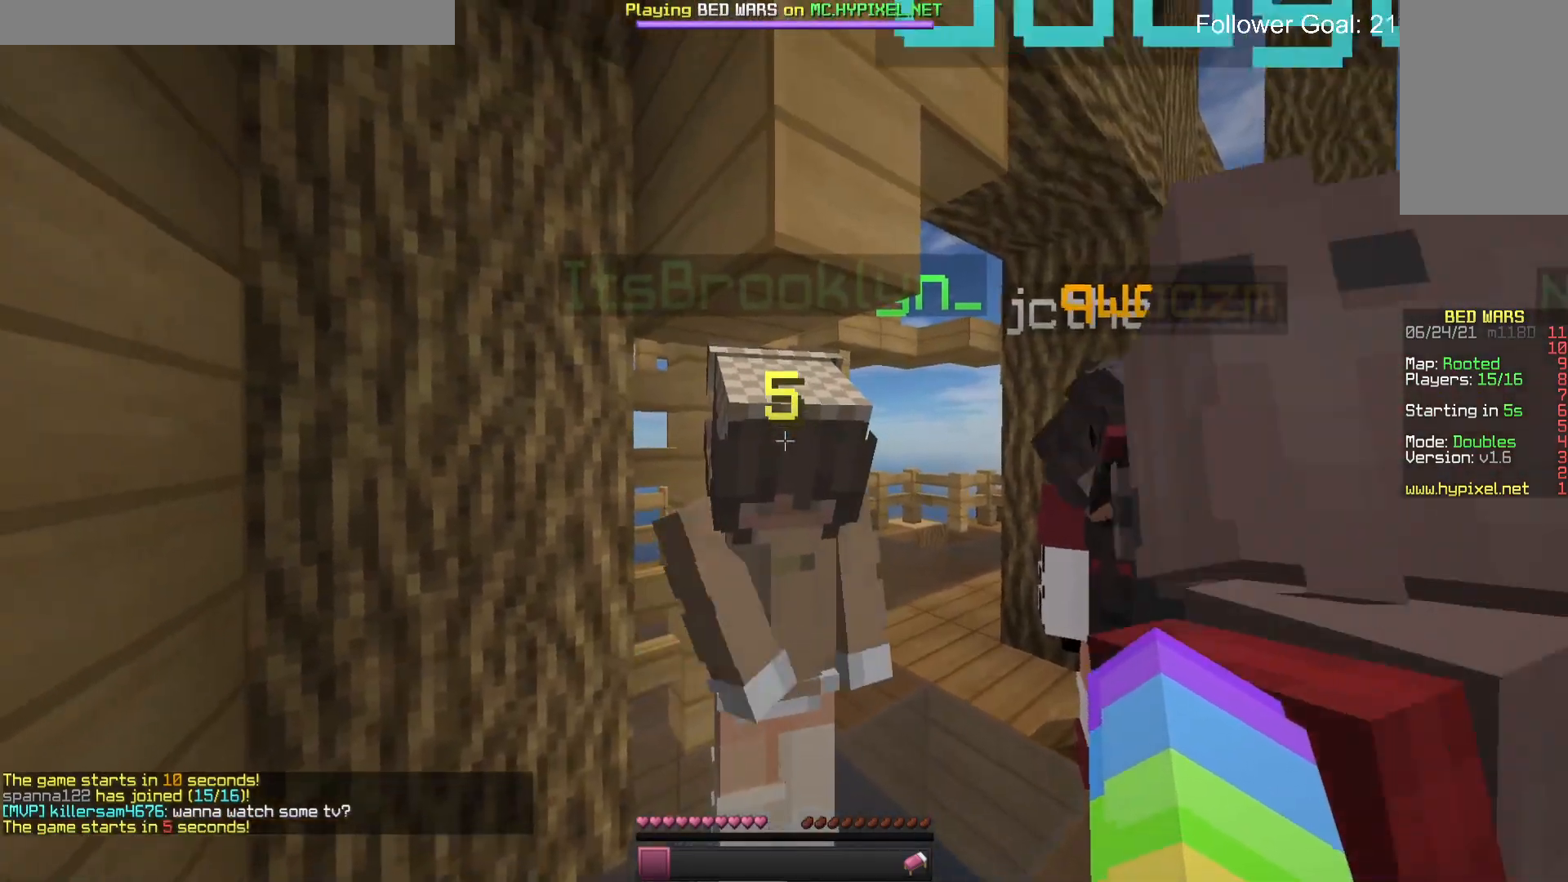
{"keys": [], "mouse": [], "events": [[33, "mouse_left", "down"], [200, "mouse_left", "up"]]}
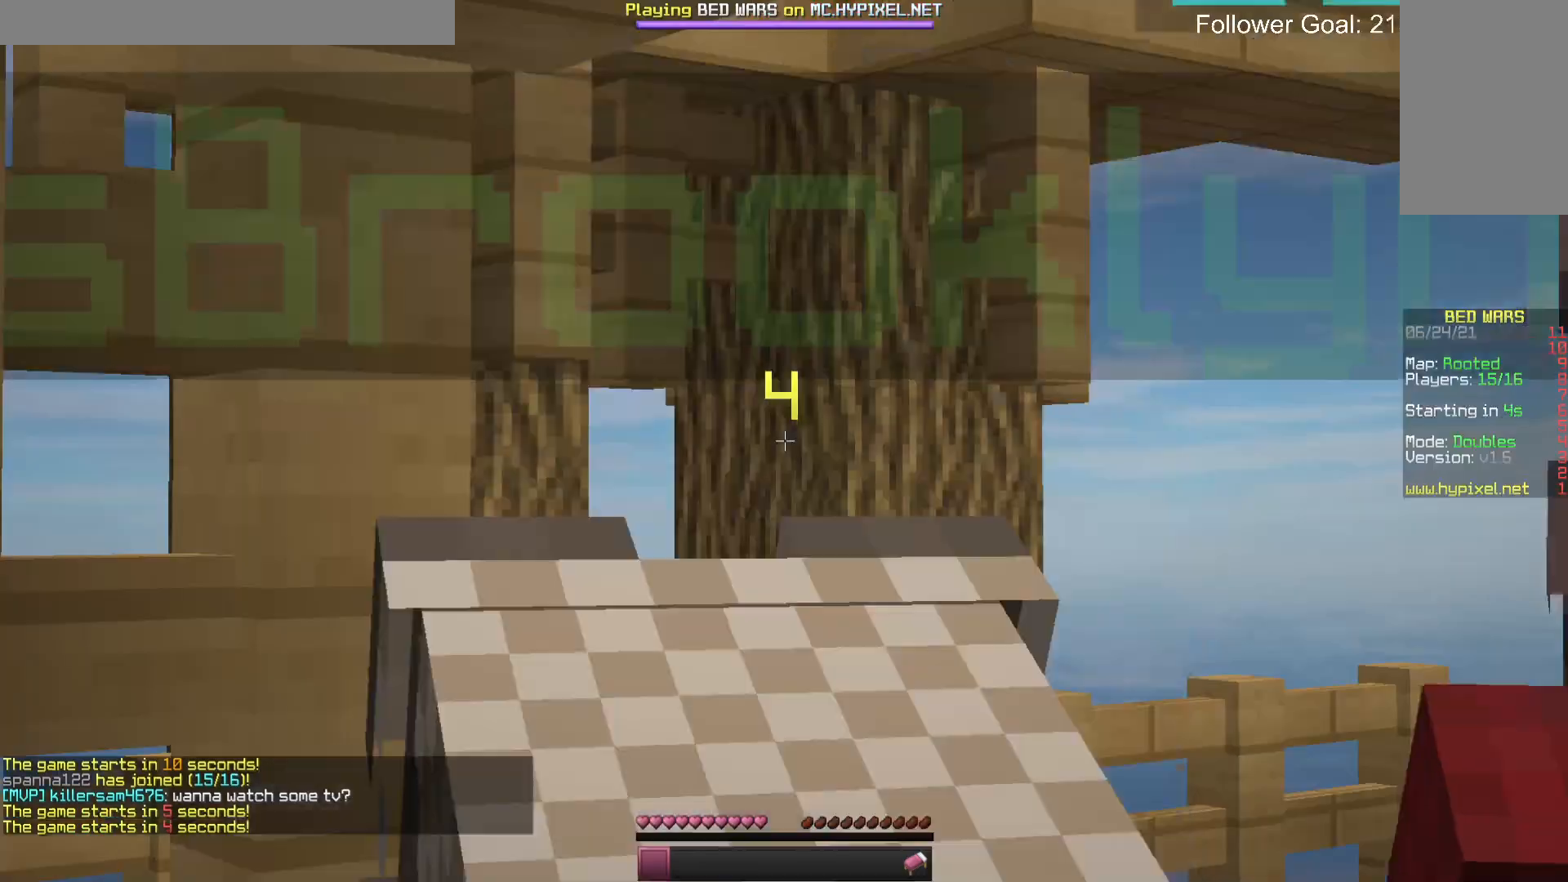
{"keys": [], "mouse": [], "events": []}
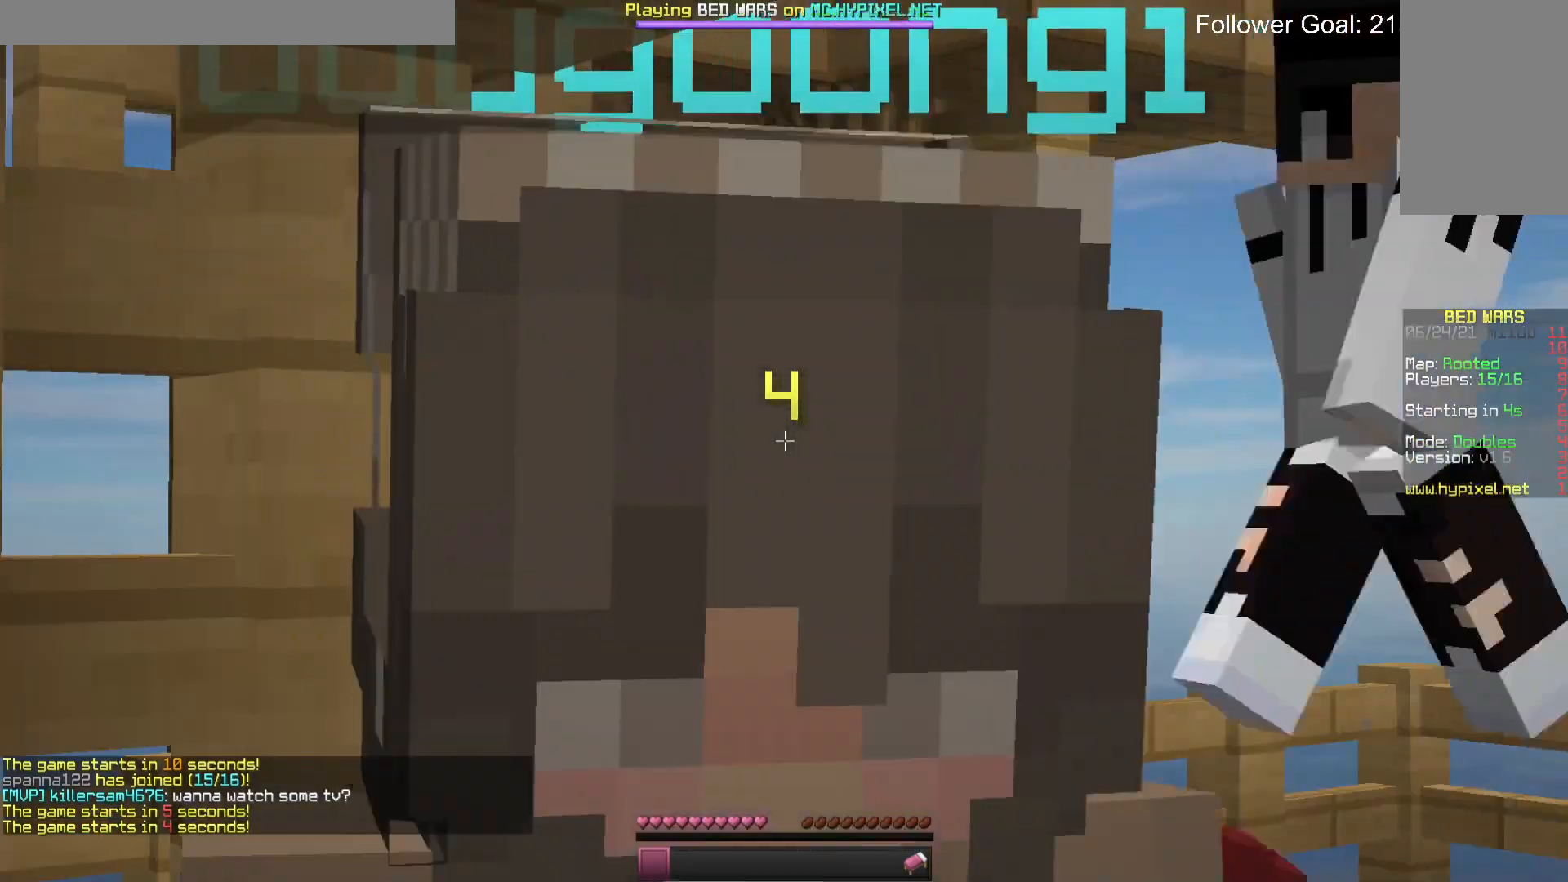
{"keys": [], "mouse": [], "events": []}
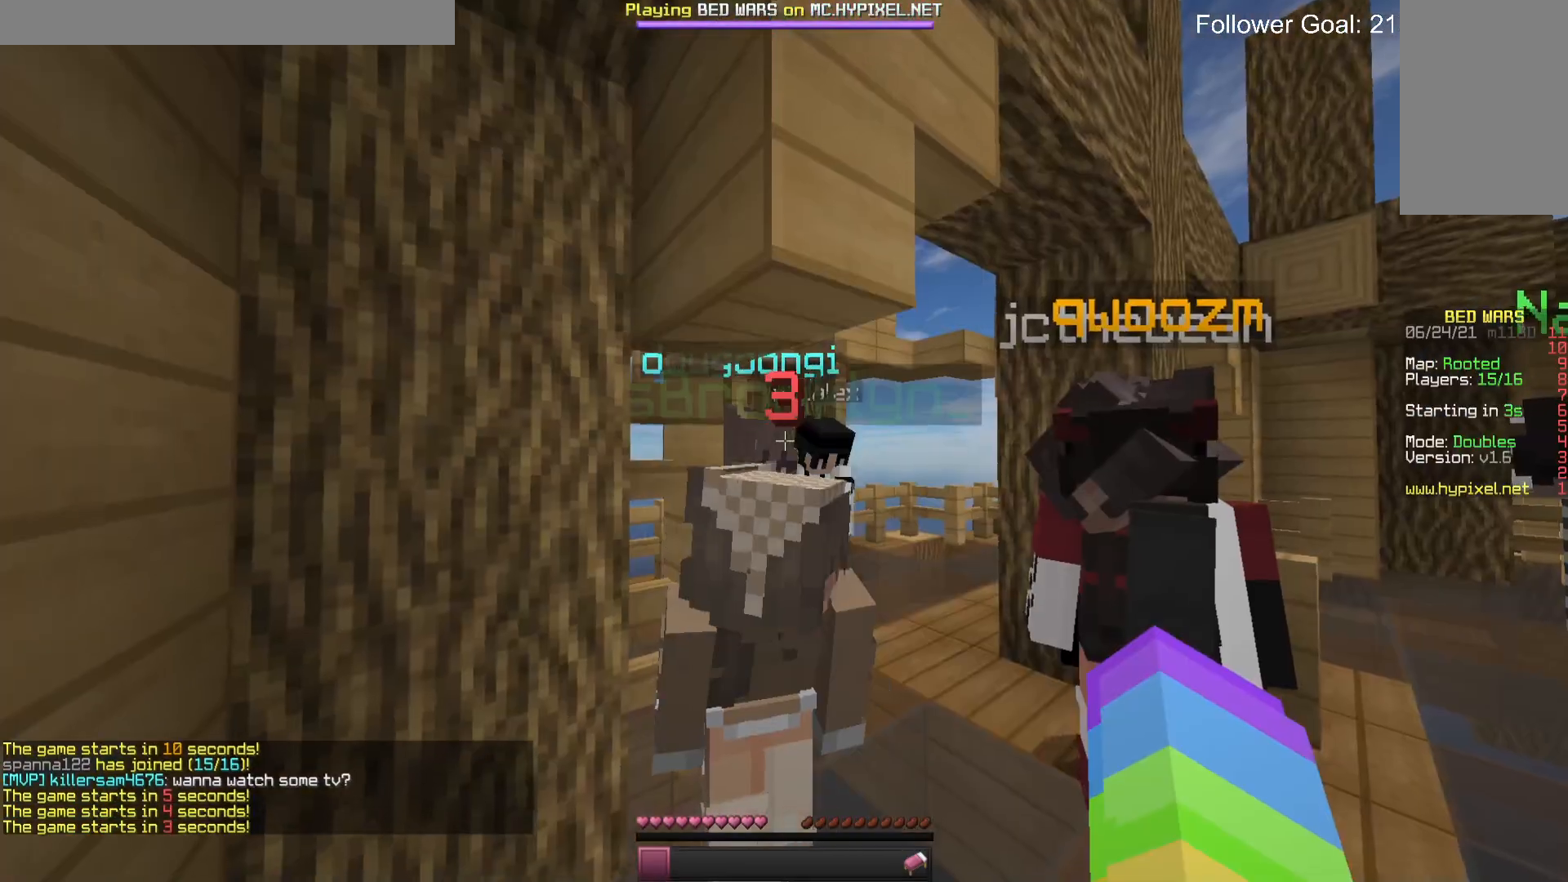
{"keys": [], "mouse": [], "events": [[300, "mouse_left", "down"], [433, "mouse_left", "up"]]}
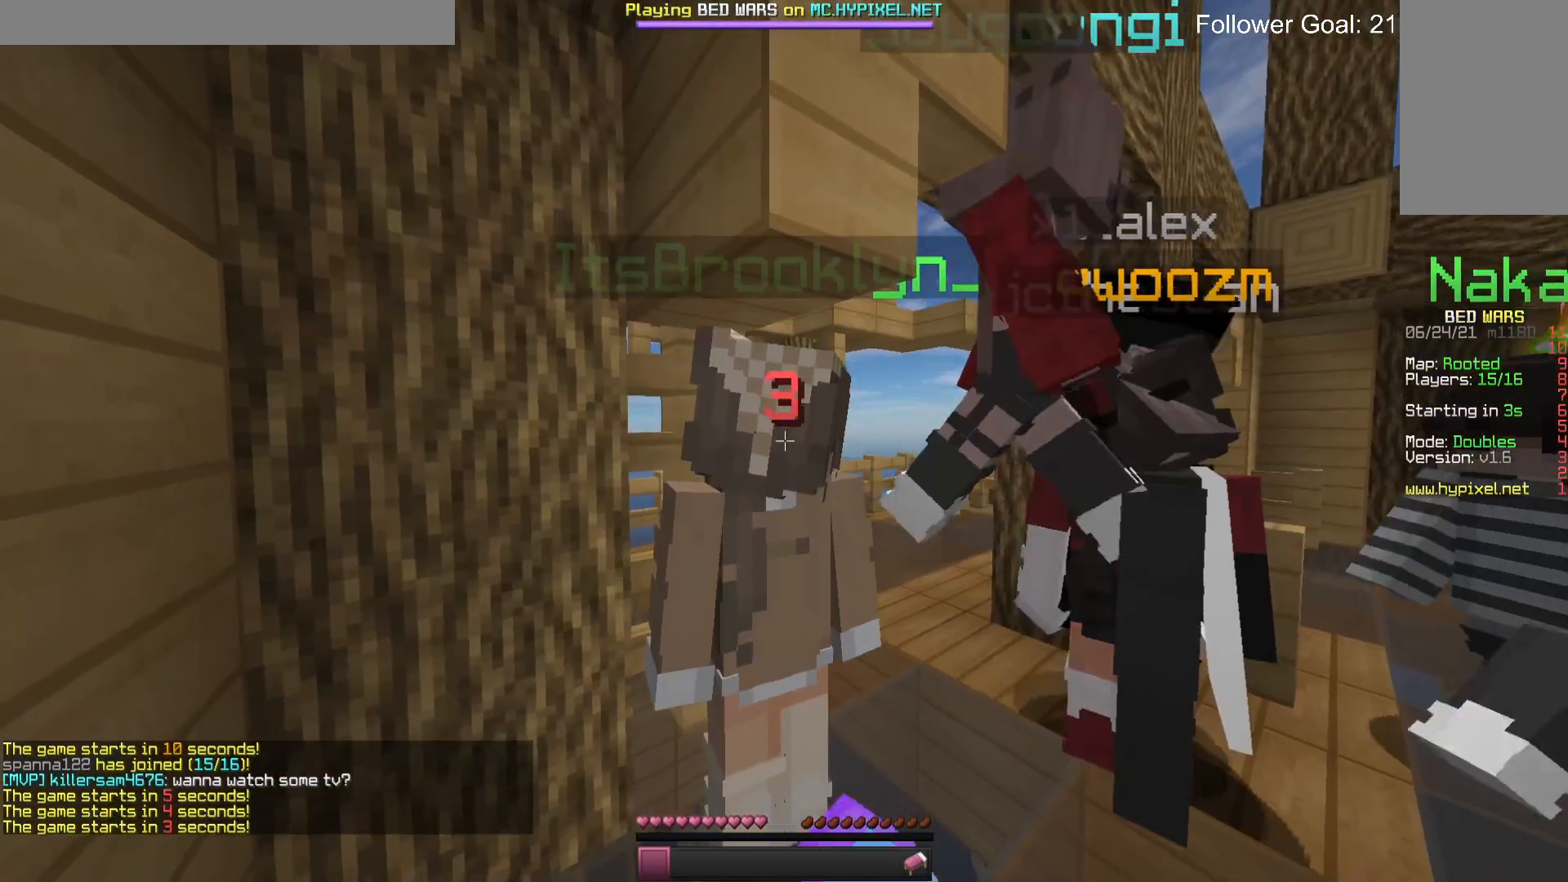
{"keys": [], "mouse": ["left"], "events": [[100, "mouse_left", "down"], [433, "mouse_left", "up"], [500, "mouse_left", "down"]]}
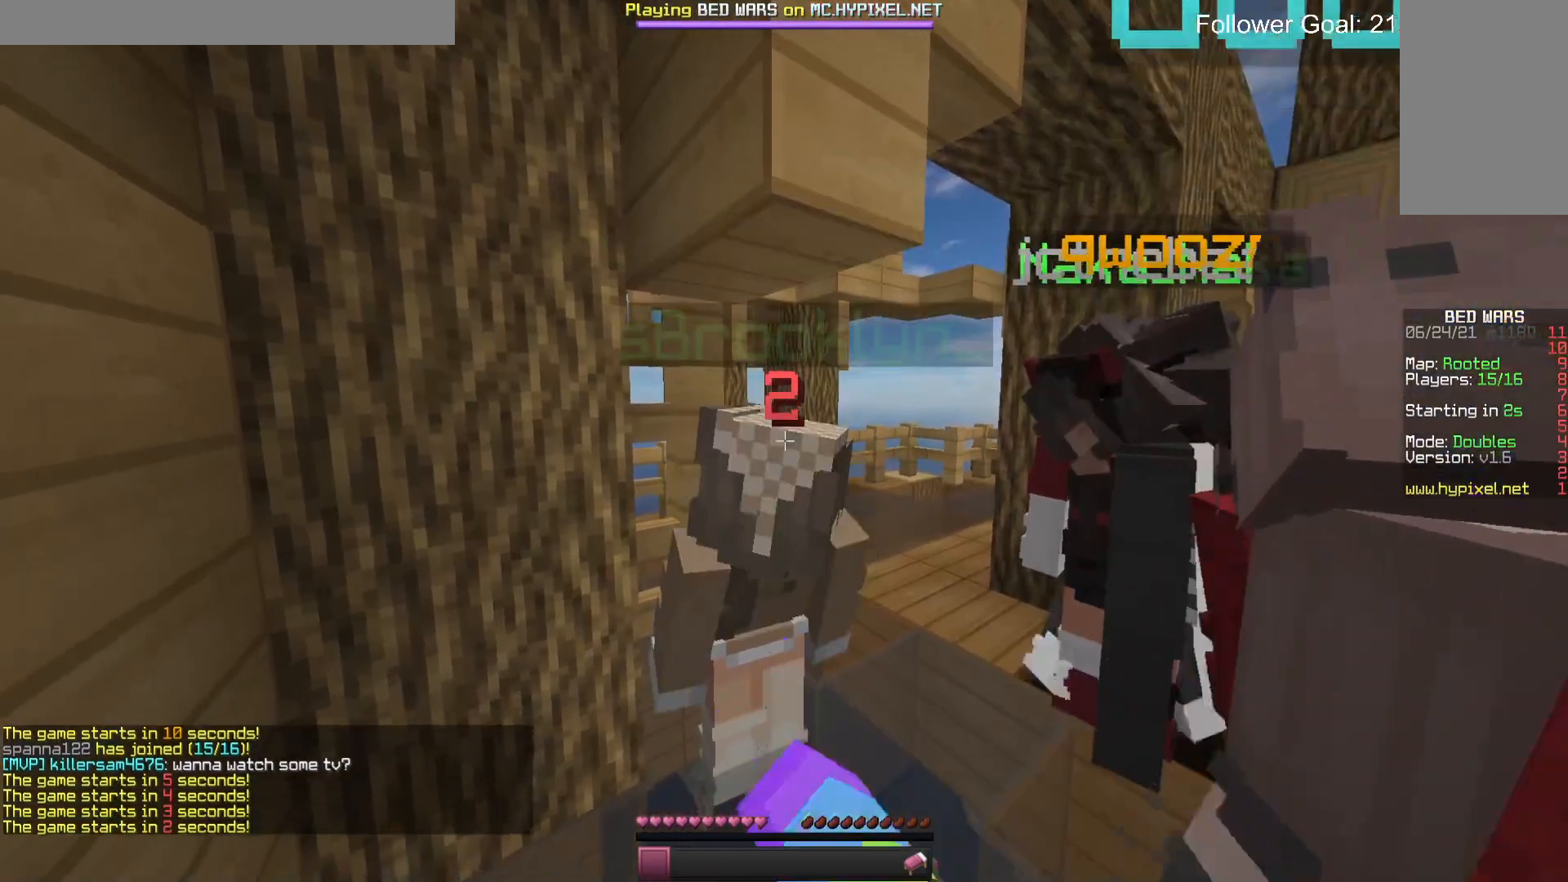
{"keys": [], "mouse": [], "events": [[133, "mouse_left", "up"], [166, "mouse_left", "down"], [333, "mouse_left", "up"]]}
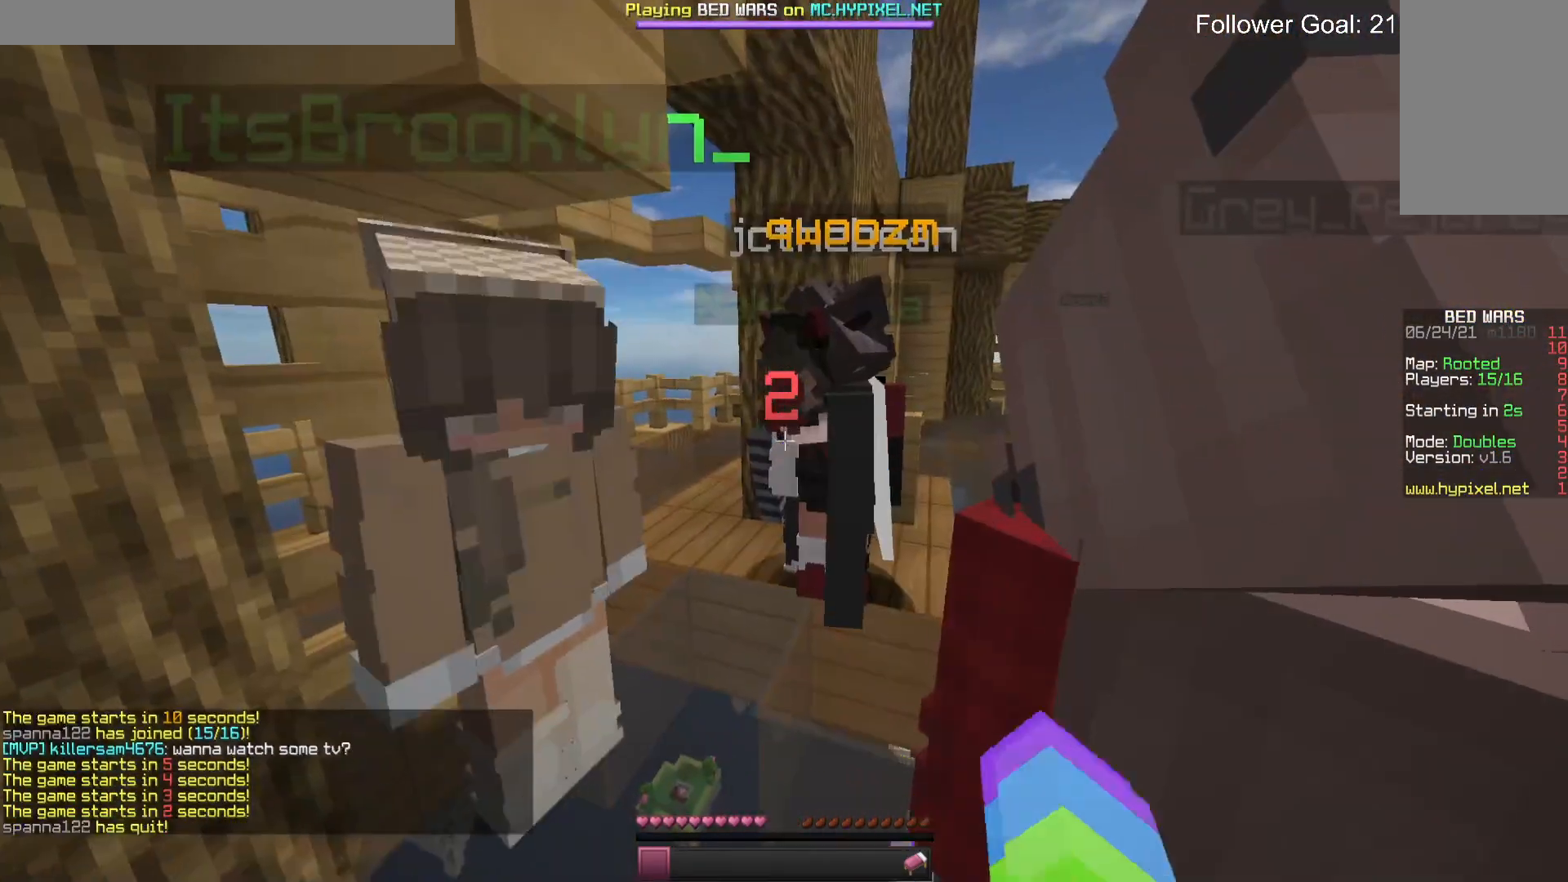
{"keys": [], "mouse": [], "events": []}
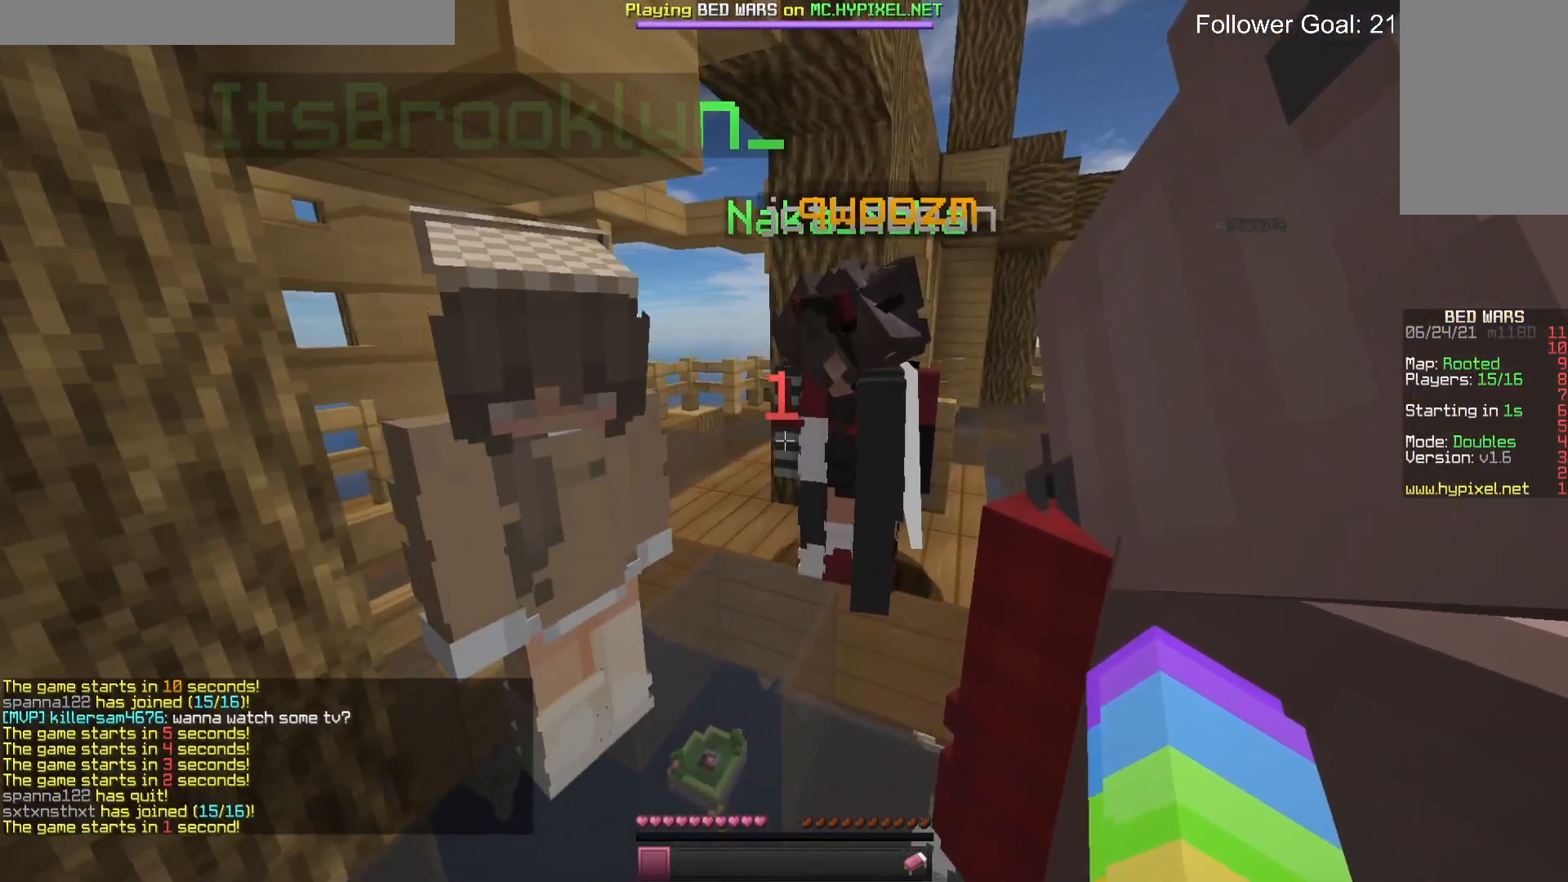
{"keys": [], "mouse": [], "events": []}
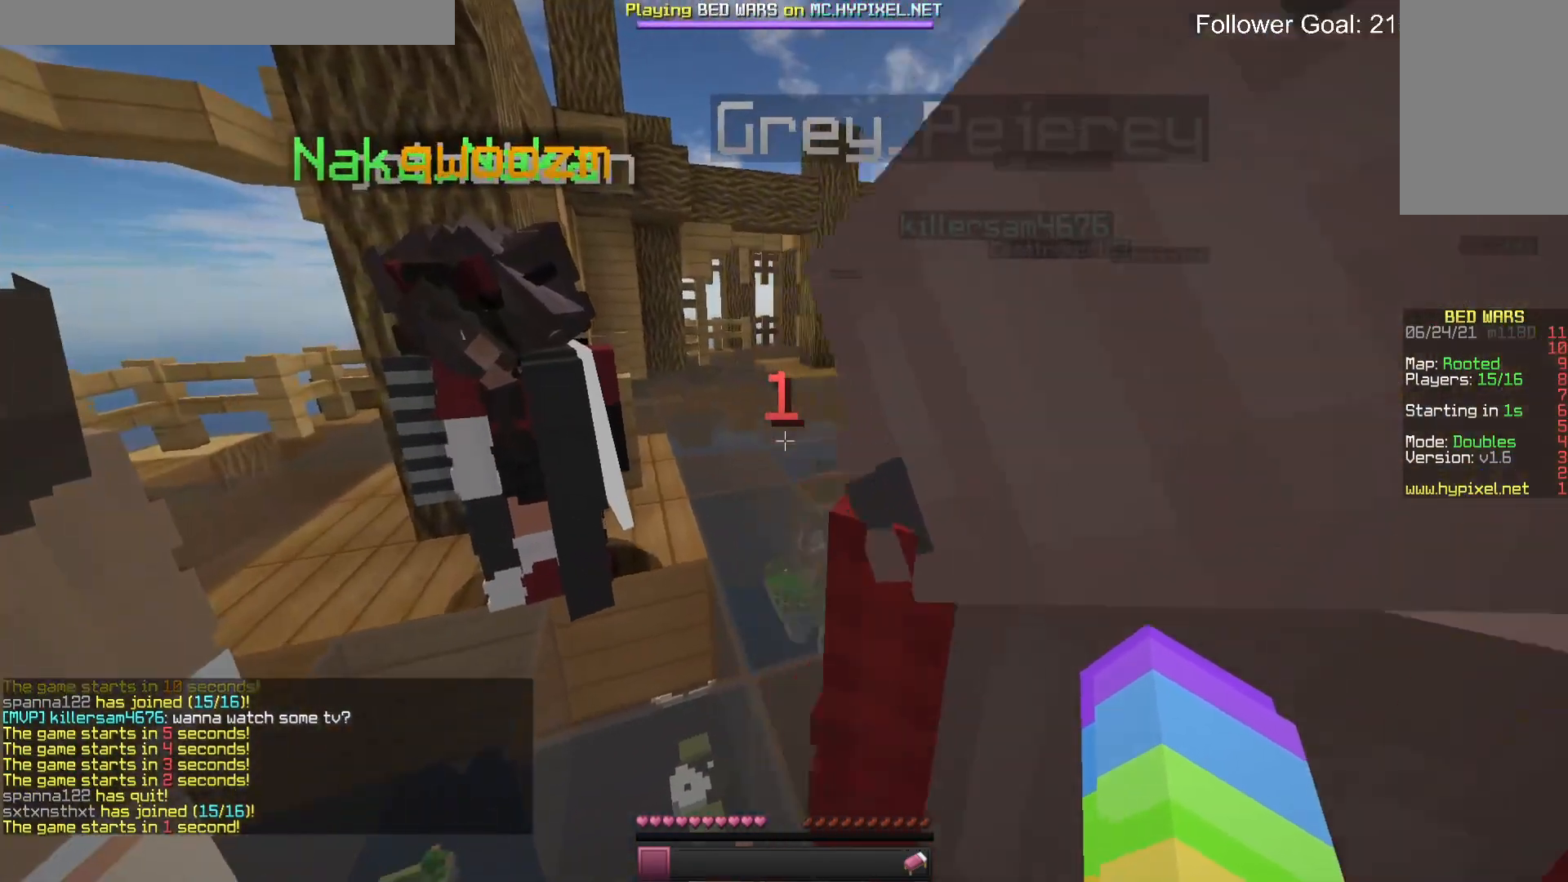
{"keys": [], "mouse": [], "events": [[333, "mouse_left", "down"], [466, "mouse_left", "up"]]}
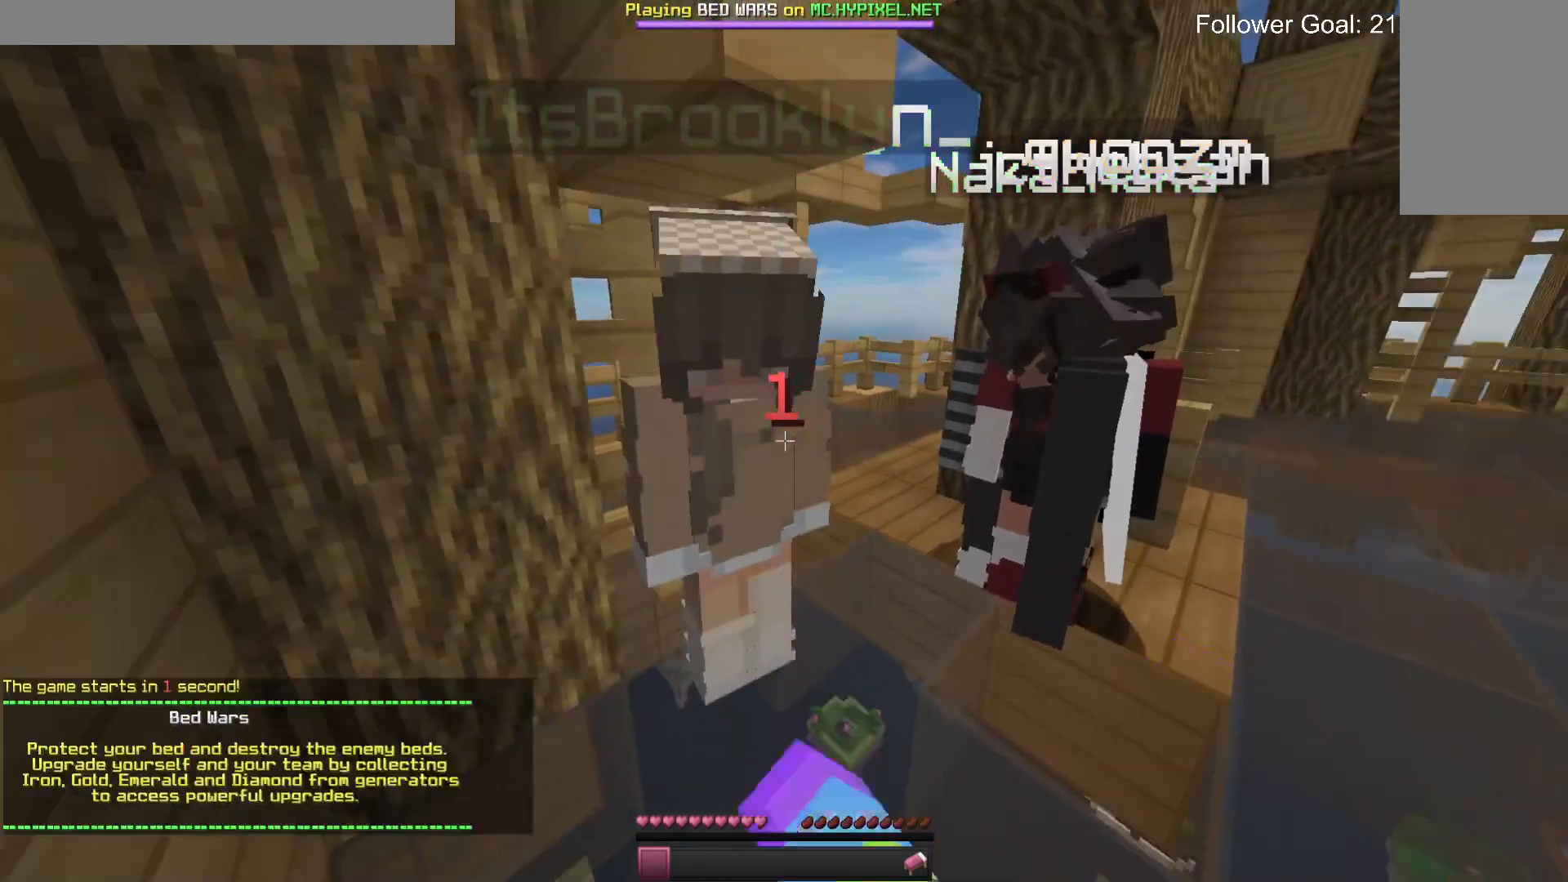
{"keys": [], "mouse": [], "events": []}
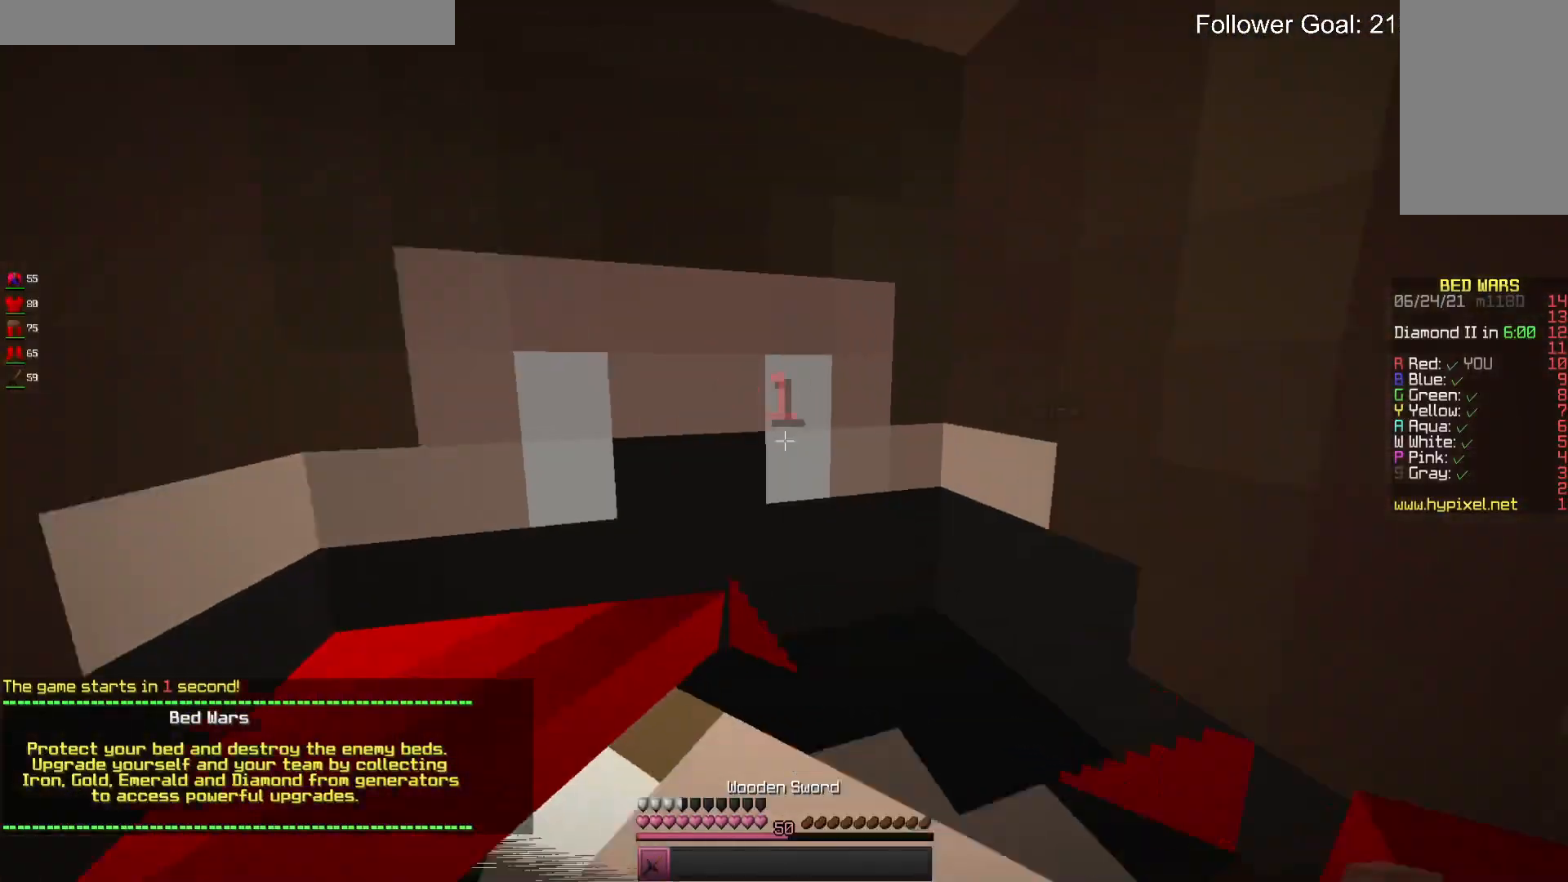
{"keys": ["d", "s"], "mouse": [], "events": [[33, "s", "down"], [233, "d", "down"]]}
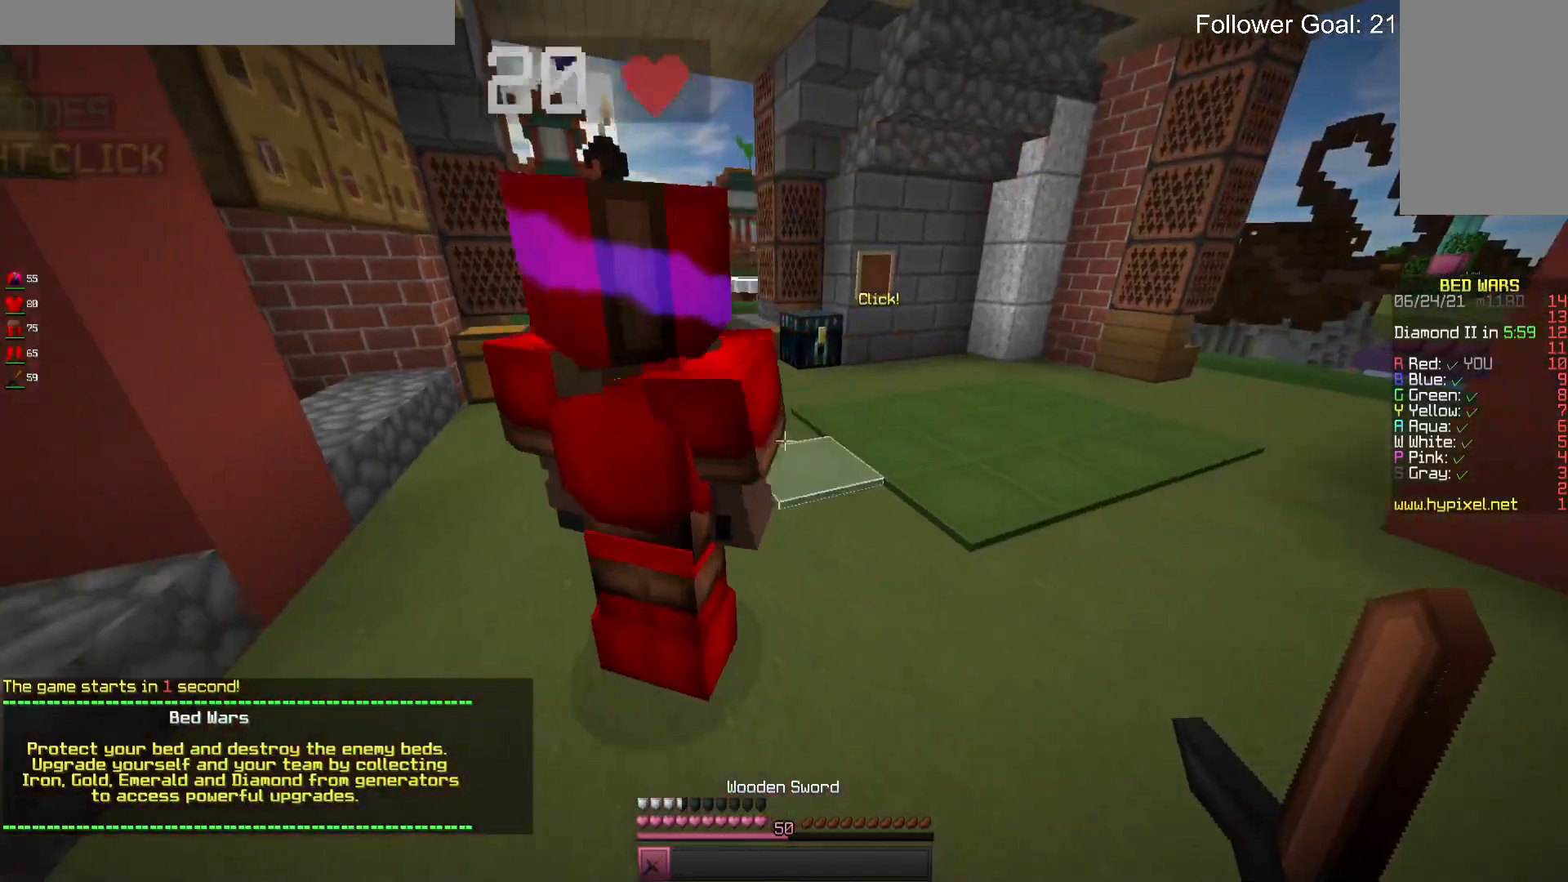
{"keys": [], "mouse": [], "events": [[66, "d", "up"], [466, "s", "up"]]}
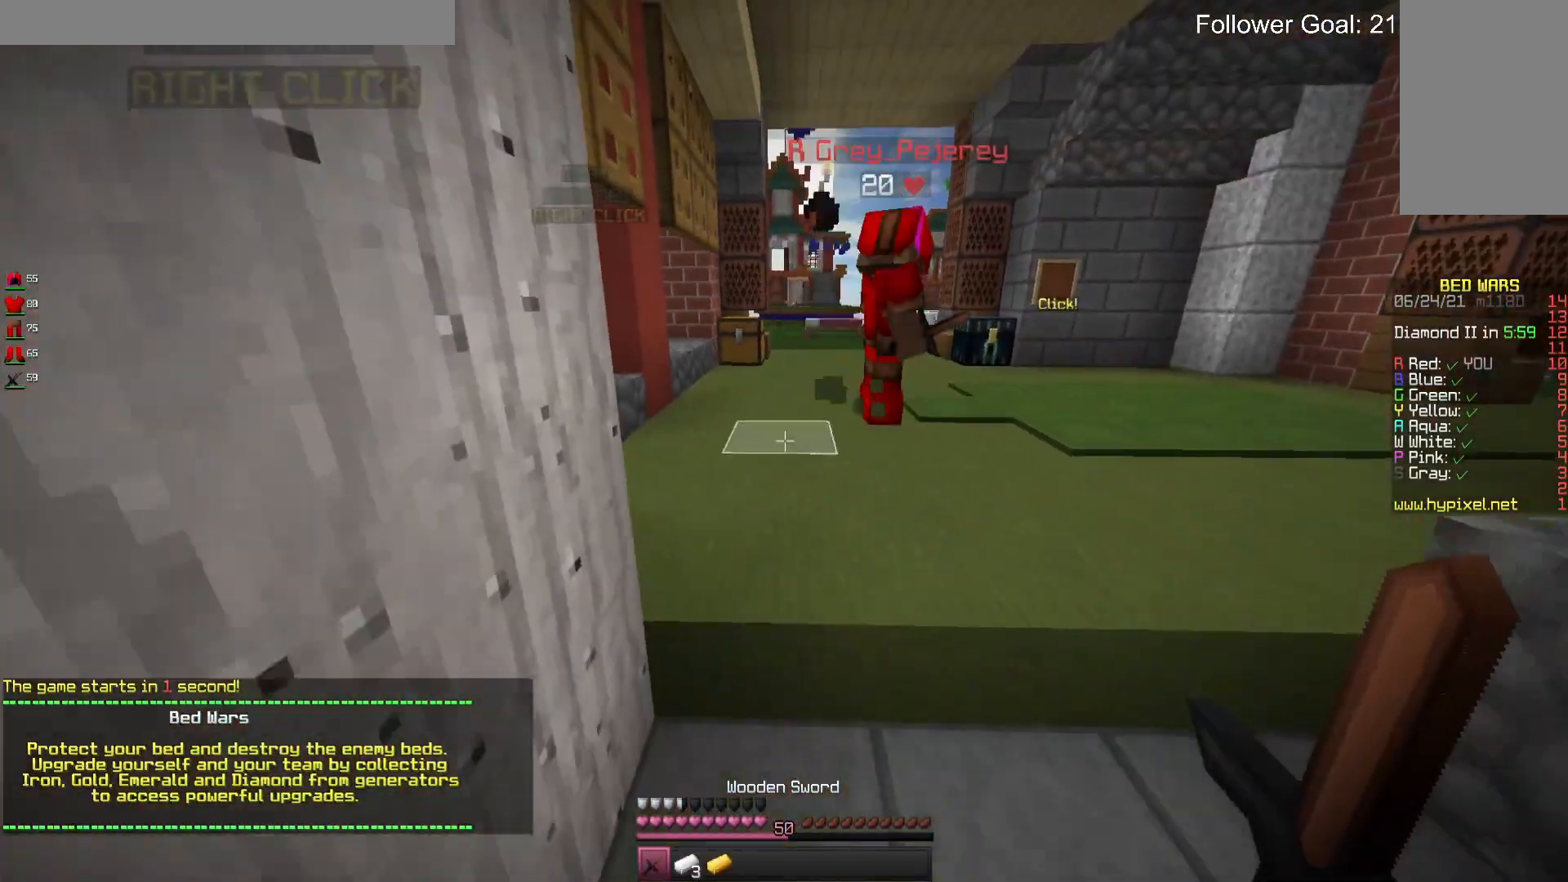
{"keys": ["d"], "mouse": ["left"], "events": [[333, "d", "down"], [400, "mouse_left", "down"]]}